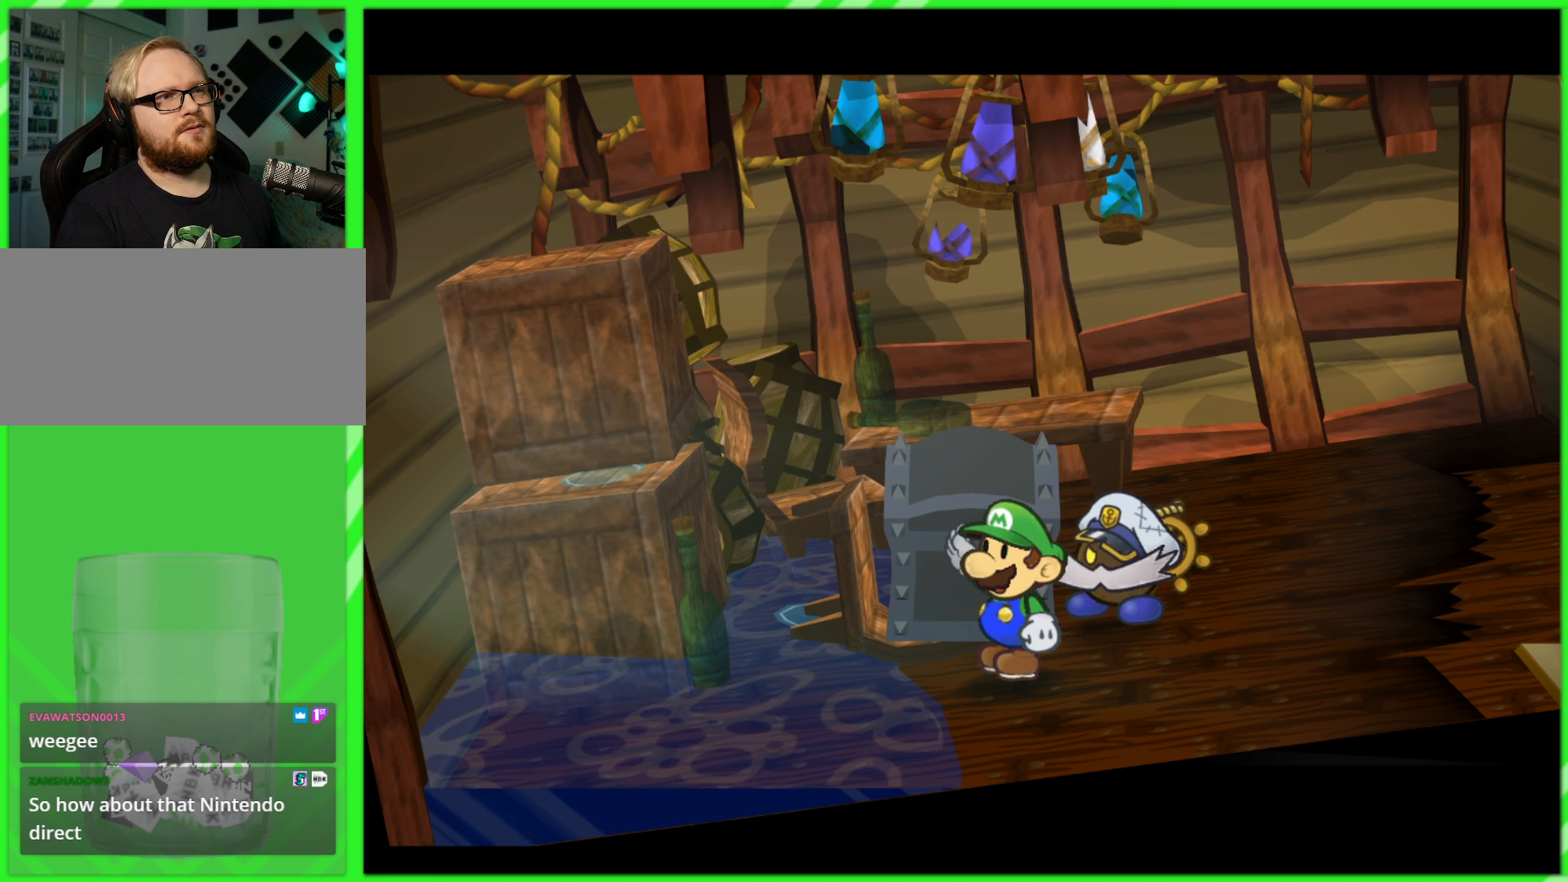
Gameplay with a controller (Nintendo layout); each line is a JSON object with the inputs held at the frame after it. "events" lists button and stick changes between this image and that frame as [ms after this image, input, new state], when the widget could be followed in between. Not read: L3 R3.
{"buttons": [], "left_stick": "center", "right_stick": "center", "events": [[50, "B", "up"], [167, "B", "down"], [217, "B", "up"], [333, "B", "down"], [350, "A", "down"], [367, "A", "up"], [383, "B", "up"]]}
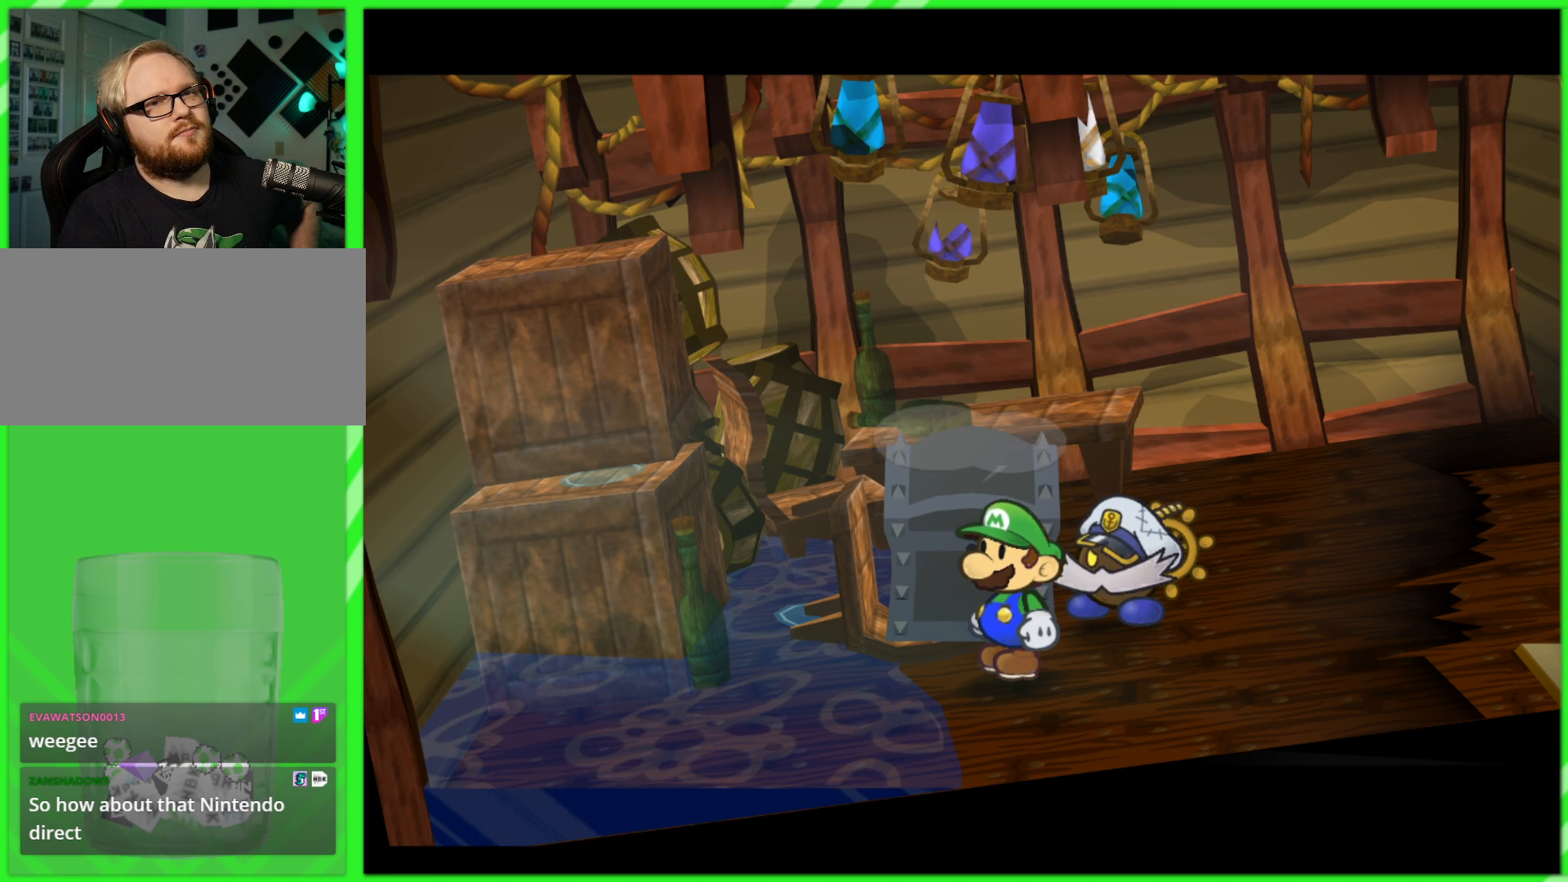
{"buttons": [], "left_stick": "center", "right_stick": "center", "events": [[33, "A", "down"], [33, "B", "down"], [83, "A", "up"], [83, "B", "up"], [267, "A", "down"], [300, "A", "up"]]}
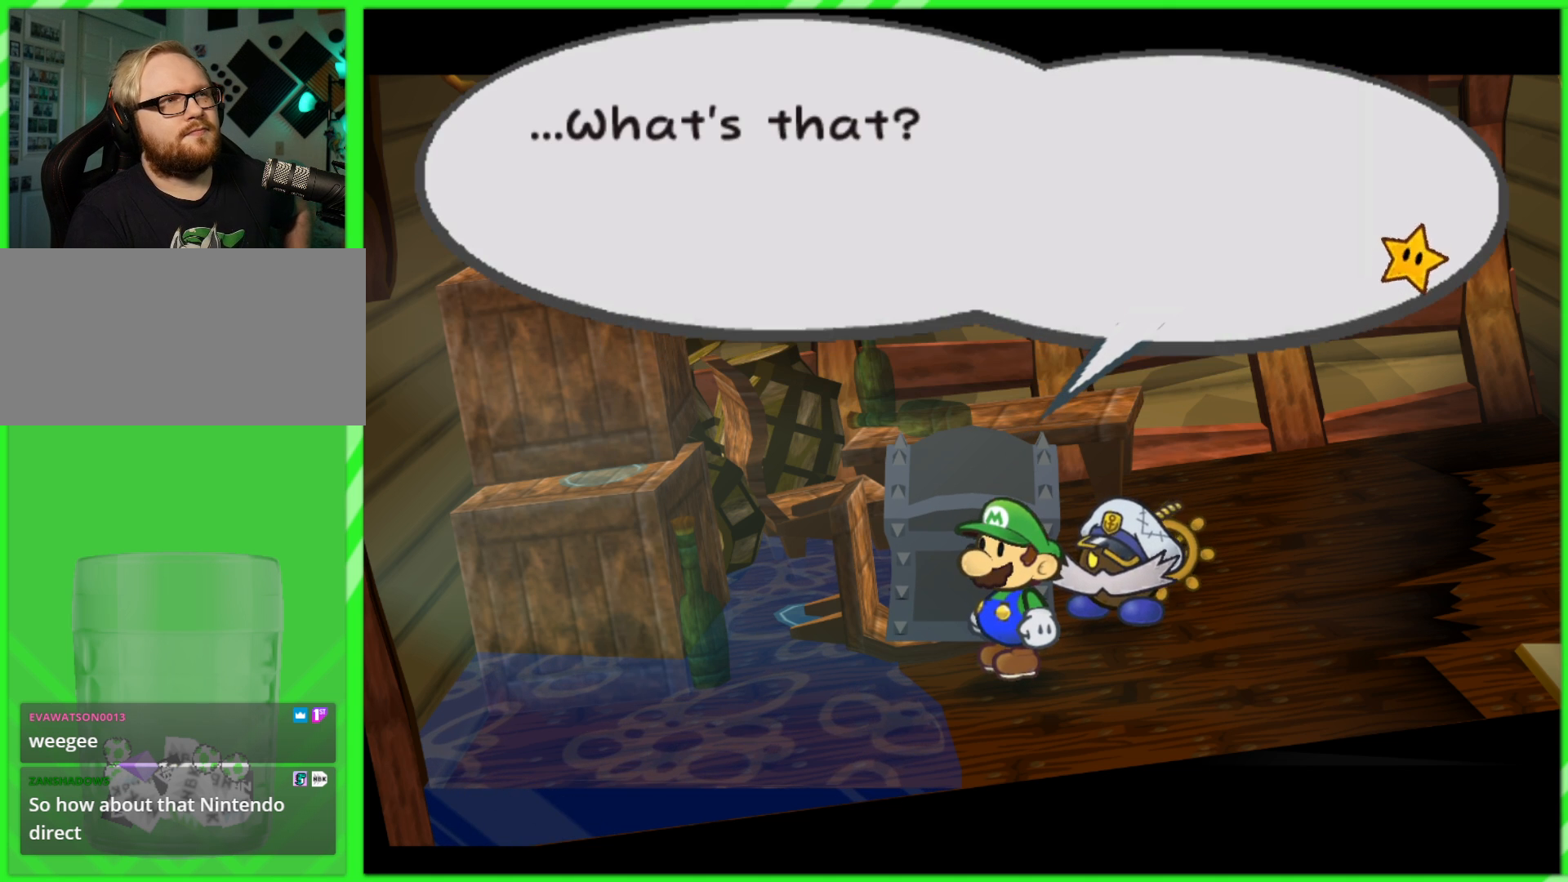
{"buttons": ["B"], "left_stick": "center", "right_stick": "center", "events": [[250, "A", "down"], [300, "A", "up"], [483, "B", "down"]]}
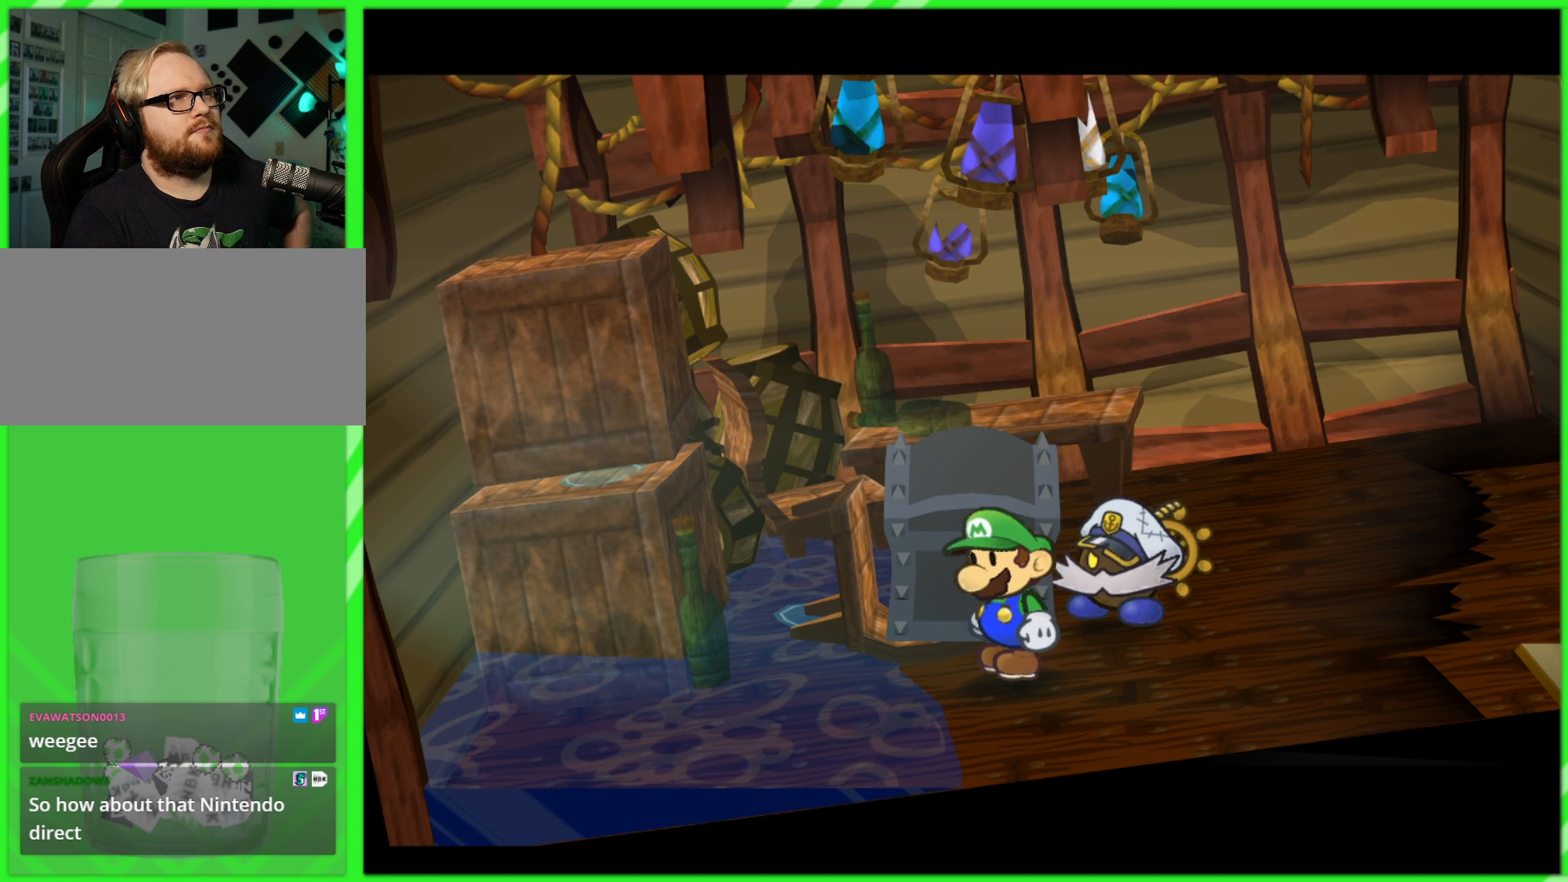
{"buttons": [], "left_stick": "center", "right_stick": "center", "events": [[17, "B", "up"], [200, "A", "down"], [250, "A", "up"], [450, "A", "down"], [500, "A", "up"]]}
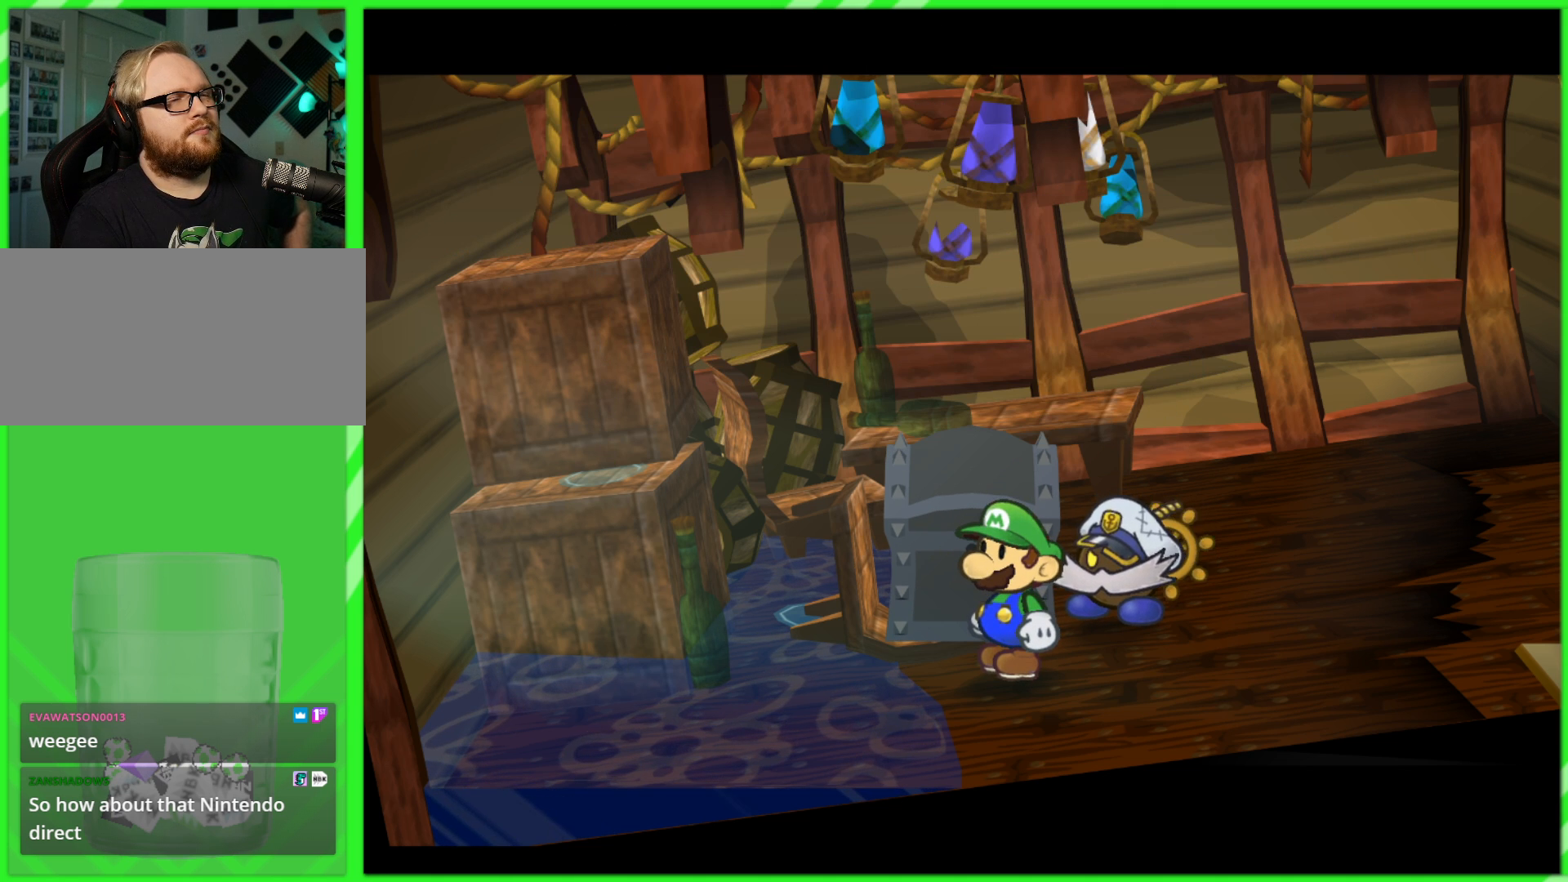
{"buttons": [], "left_stick": "center", "right_stick": "center", "events": [[200, "A", "down"], [250, "A", "up"], [467, "A", "down"], [483, "A", "up"]]}
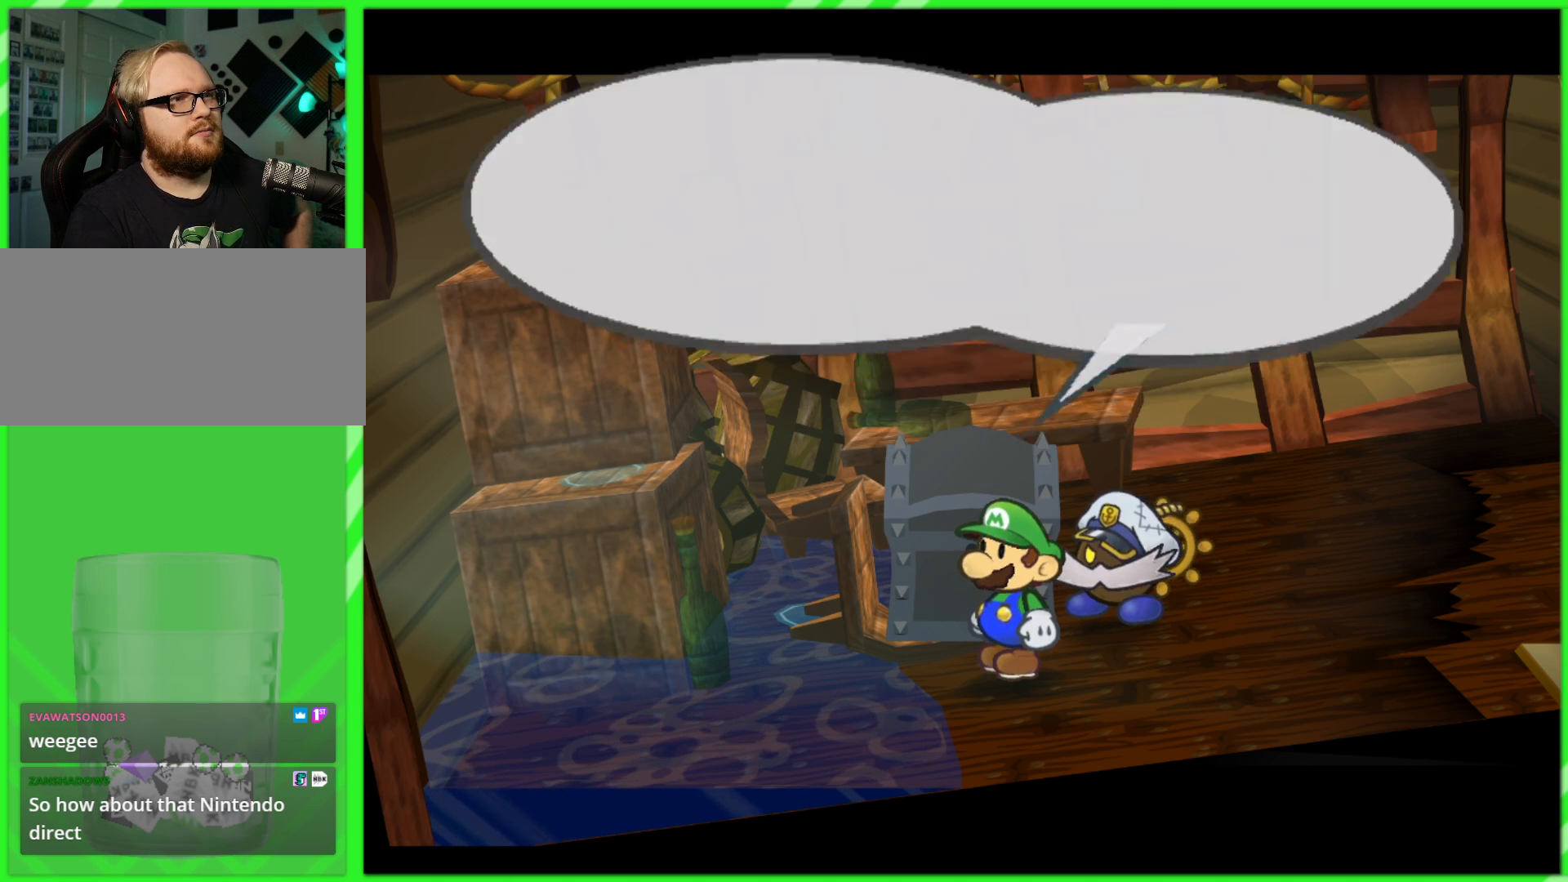
{"buttons": [], "left_stick": "center", "right_stick": "center", "events": [[233, "A", "down"], [233, "B", "down"], [283, "A", "up"], [283, "B", "up"], [467, "A", "down"], [500, "A", "up"]]}
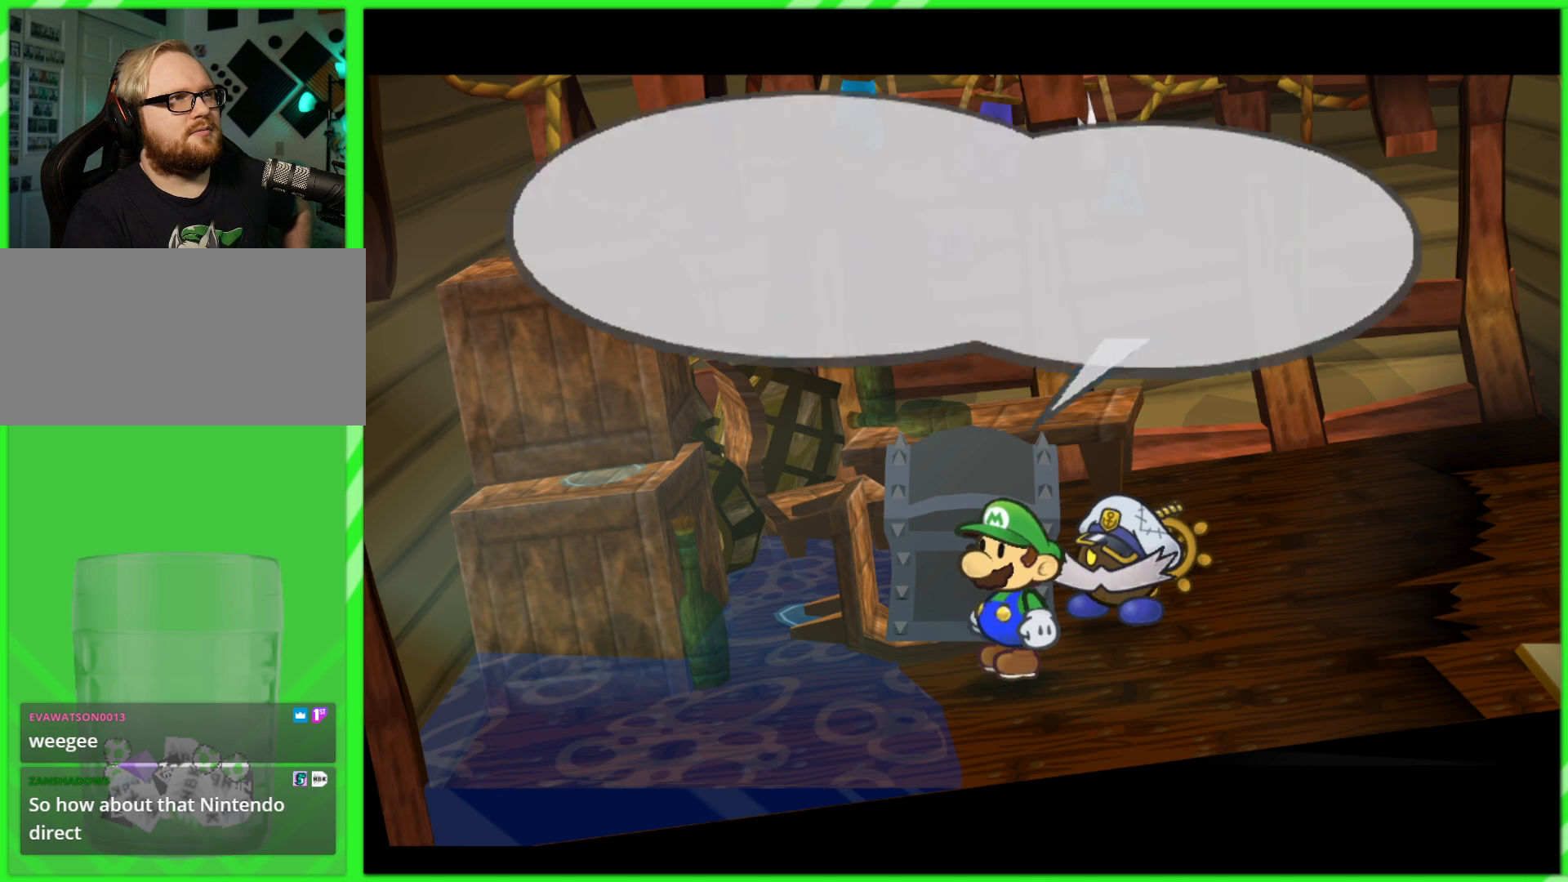
{"buttons": [], "left_stick": "center", "right_stick": "center", "events": [[167, "A", "down"], [167, "B", "down"], [183, "A", "up"], [217, "B", "up"], [400, "A", "down"], [467, "A", "up"]]}
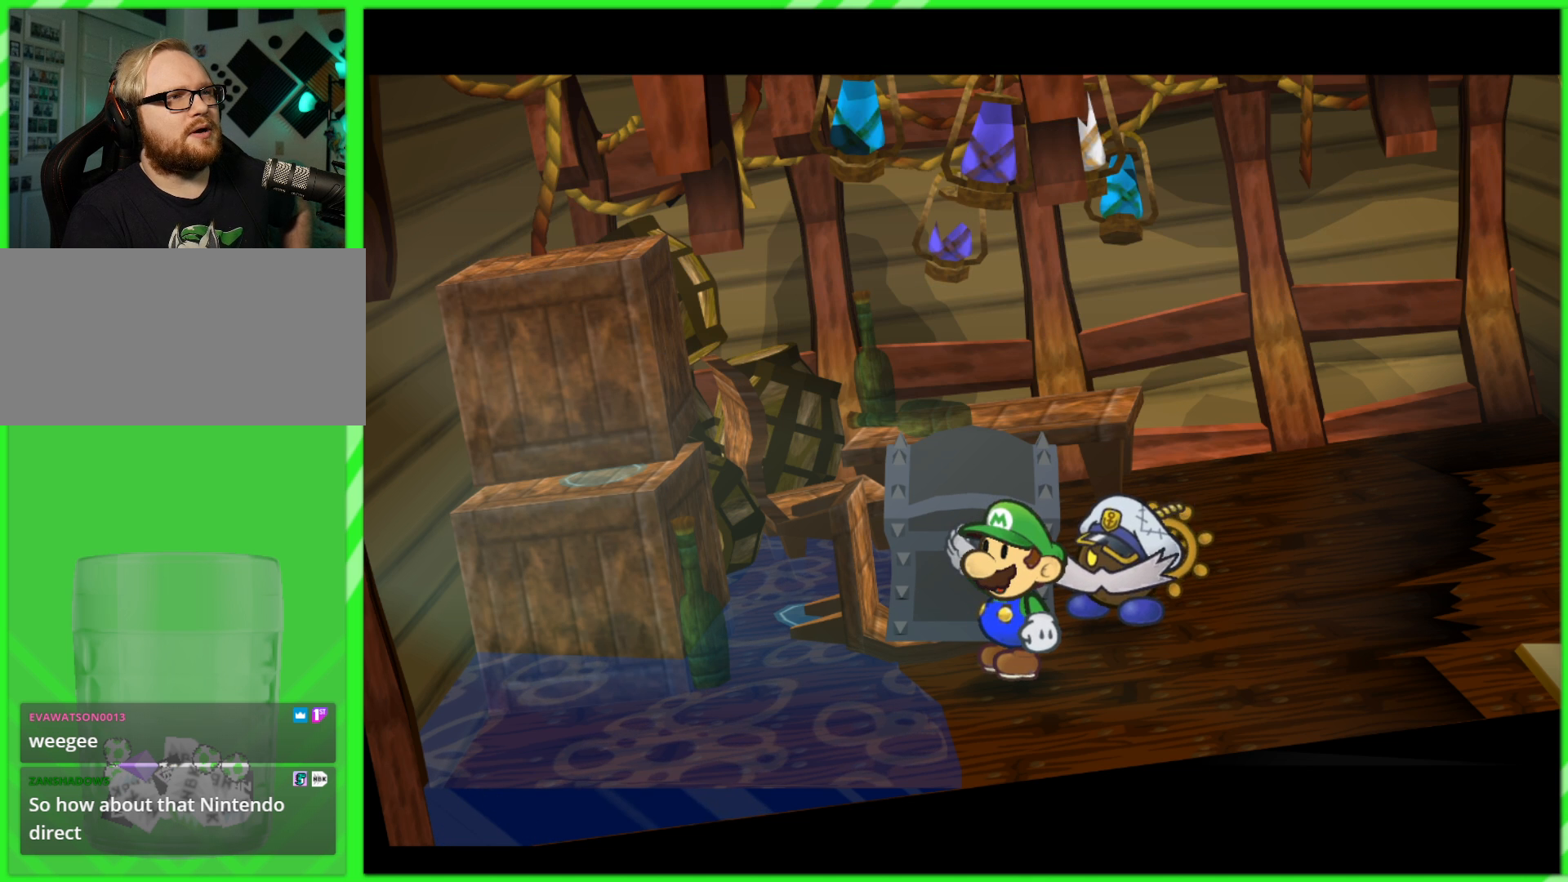
{"buttons": [], "left_stick": "center", "right_stick": "center", "events": [[150, "A", "down"], [183, "A", "up"]]}
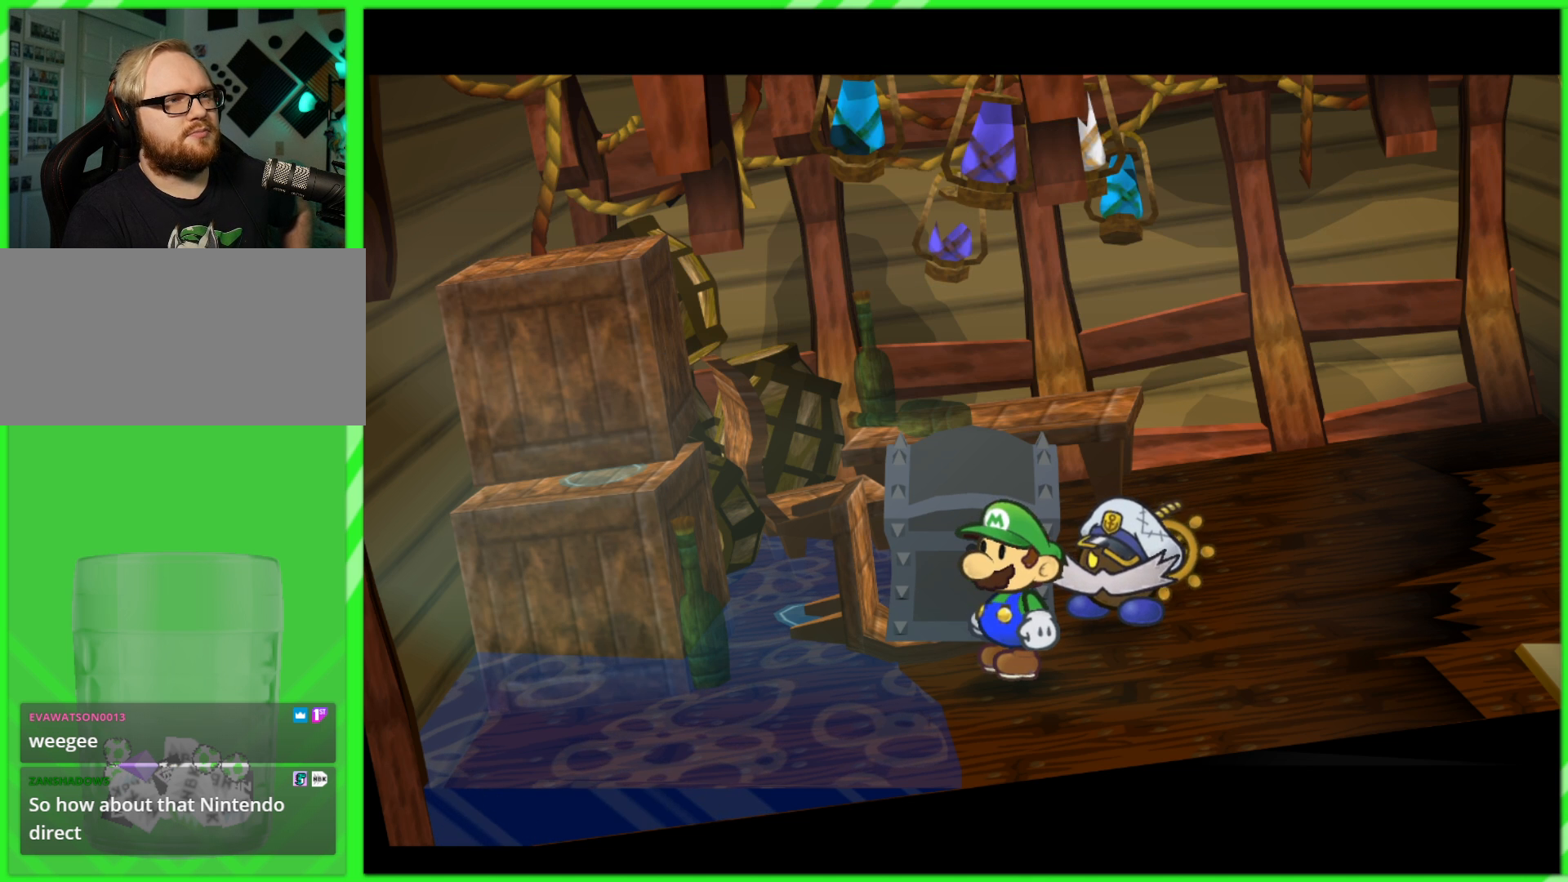
{"buttons": [], "left_stick": "center", "right_stick": "center", "events": []}
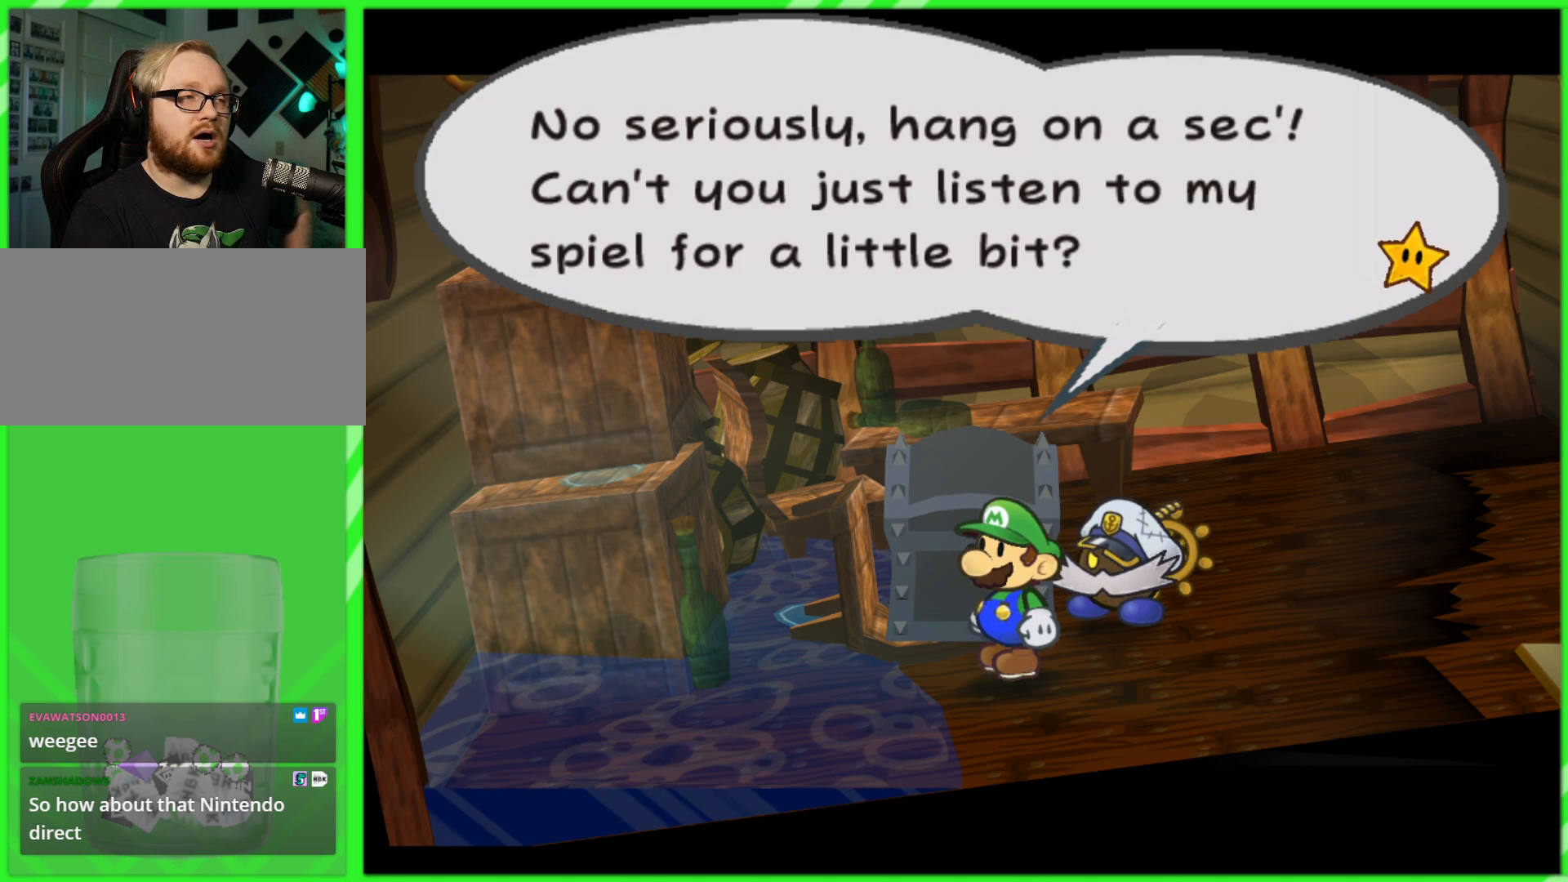
{"buttons": [], "left_stick": "center", "right_stick": "center", "events": [[217, "A", "down"], [250, "A", "up"]]}
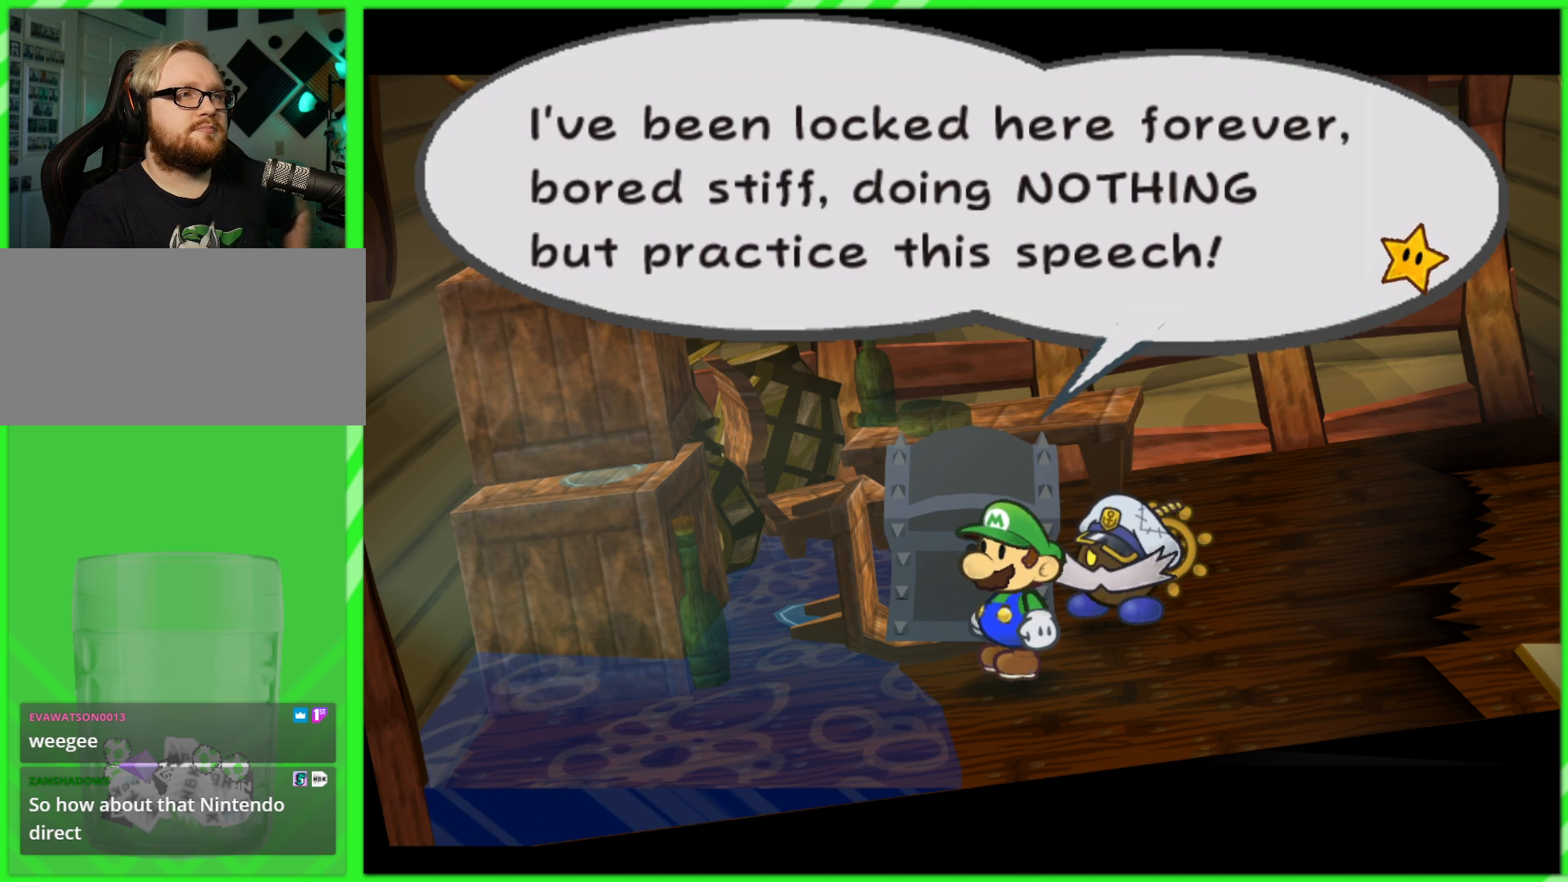
{"buttons": [], "left_stick": "center", "right_stick": "center", "events": [[183, "A", "down"], [183, "B", "down"], [233, "B", "up"], [250, "A", "up"], [383, "A", "down"], [450, "A", "up"]]}
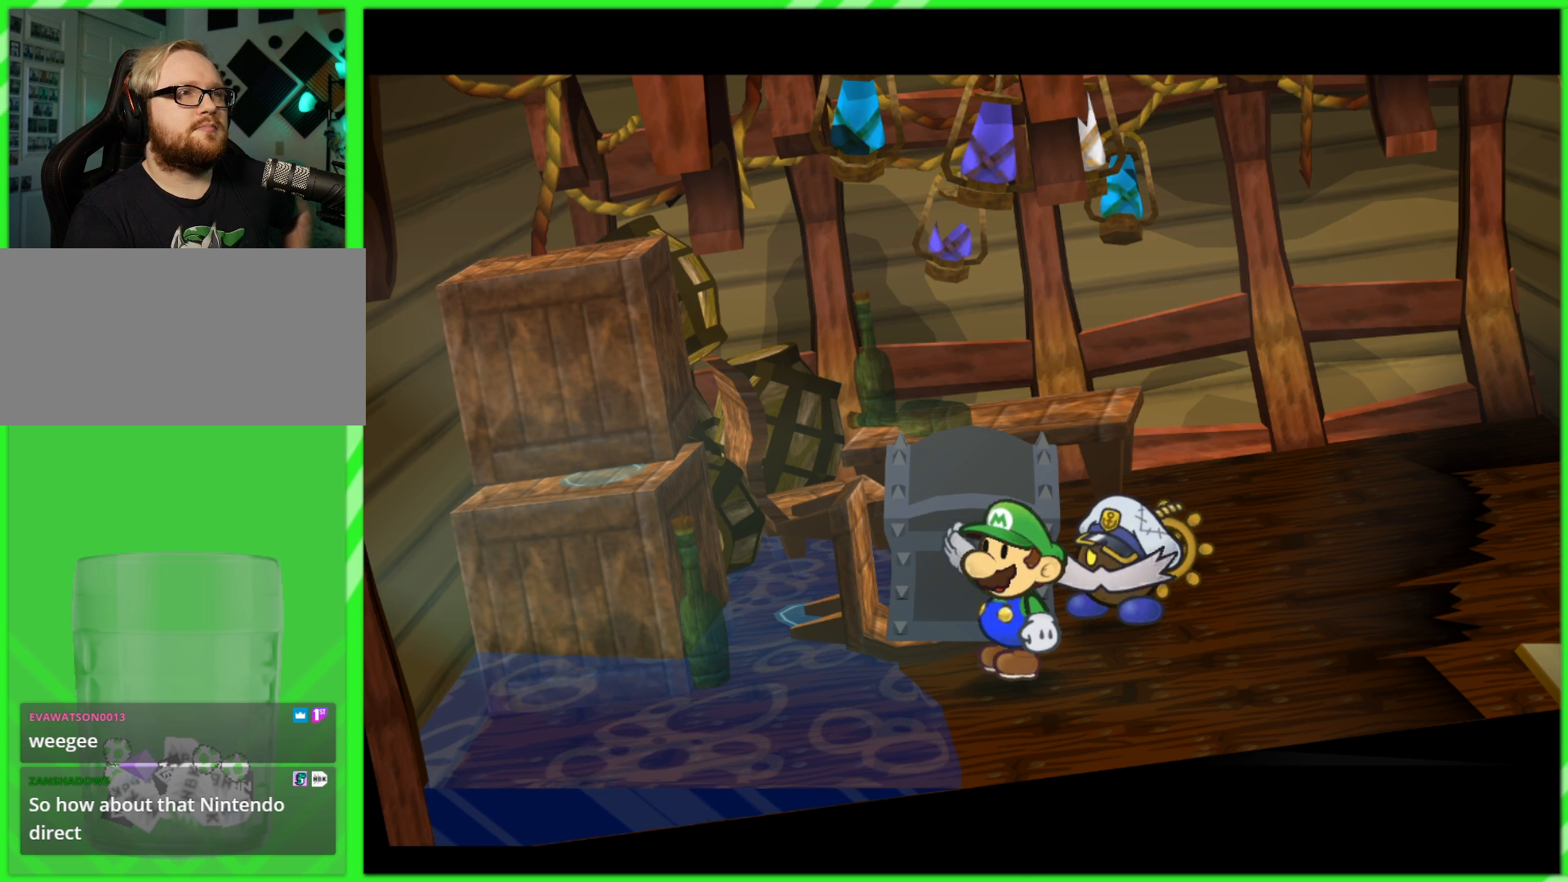
{"buttons": [], "left_stick": "center", "right_stick": "center", "events": [[217, "A", "down"], [217, "B", "down"], [283, "B", "up"], [300, "A", "up"], [383, "A", "down"], [383, "B", "down"], [433, "A", "up"], [433, "B", "up"]]}
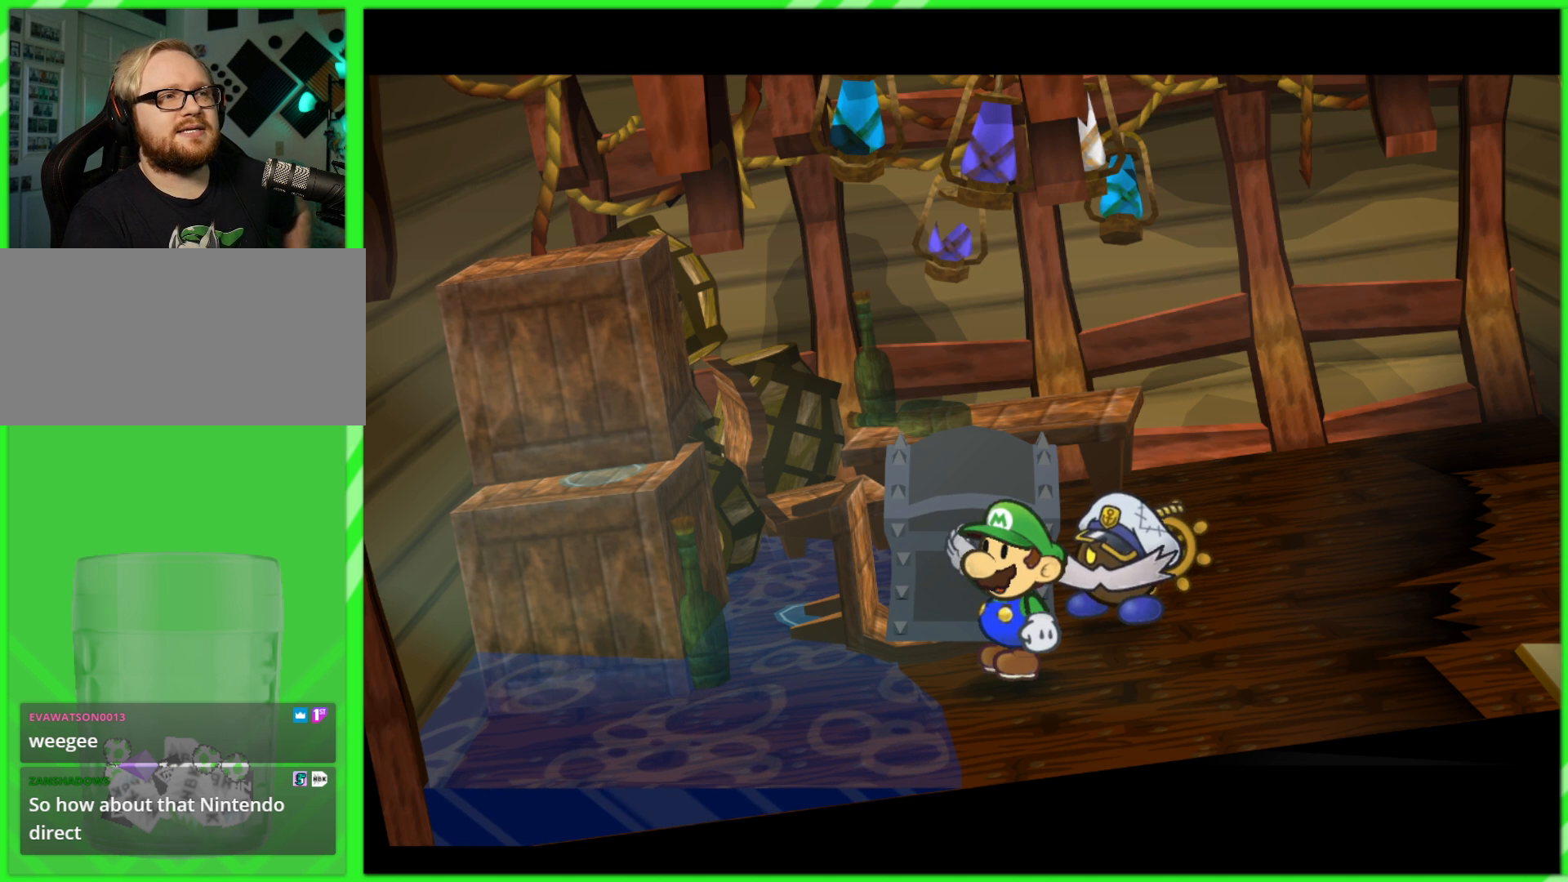
{"buttons": [], "left_stick": "center", "right_stick": "center", "events": [[33, "A", "down"], [33, "B", "down"], [83, "A", "up"], [100, "B", "up"], [217, "A", "down"], [267, "A", "up"], [367, "A", "down"], [383, "B", "down"], [433, "B", "up"], [450, "A", "up"]]}
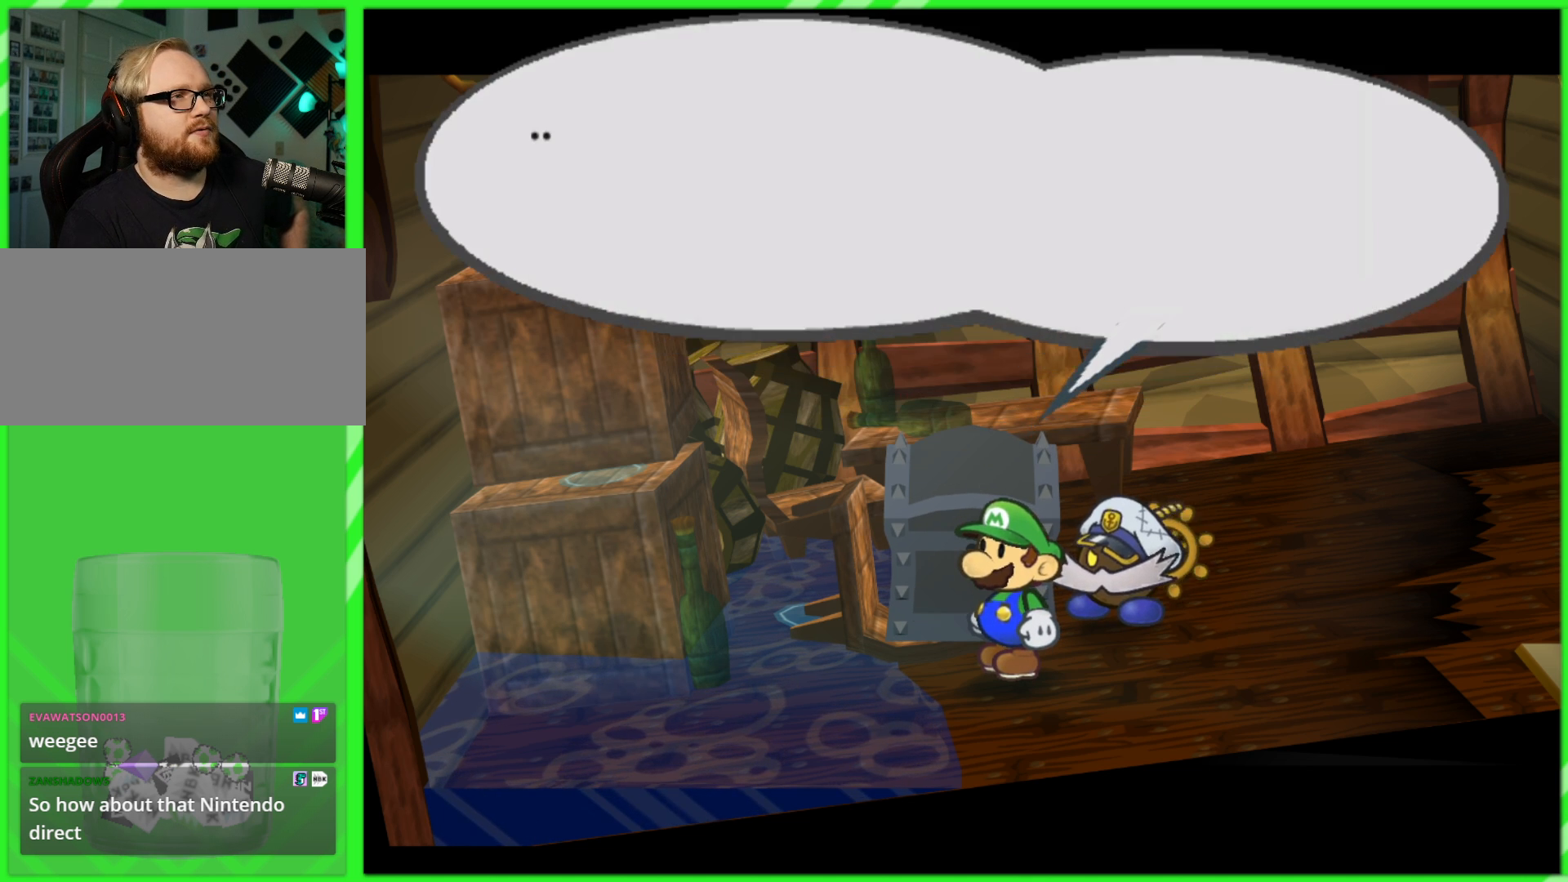
{"buttons": [], "left_stick": "center", "right_stick": "center", "events": [[50, "A", "down"], [117, "A", "up"], [217, "A", "down"], [217, "B", "down"], [300, "A", "up"], [300, "B", "up"], [417, "A", "down"], [417, "B", "down"], [467, "B", "up"], [483, "A", "up"]]}
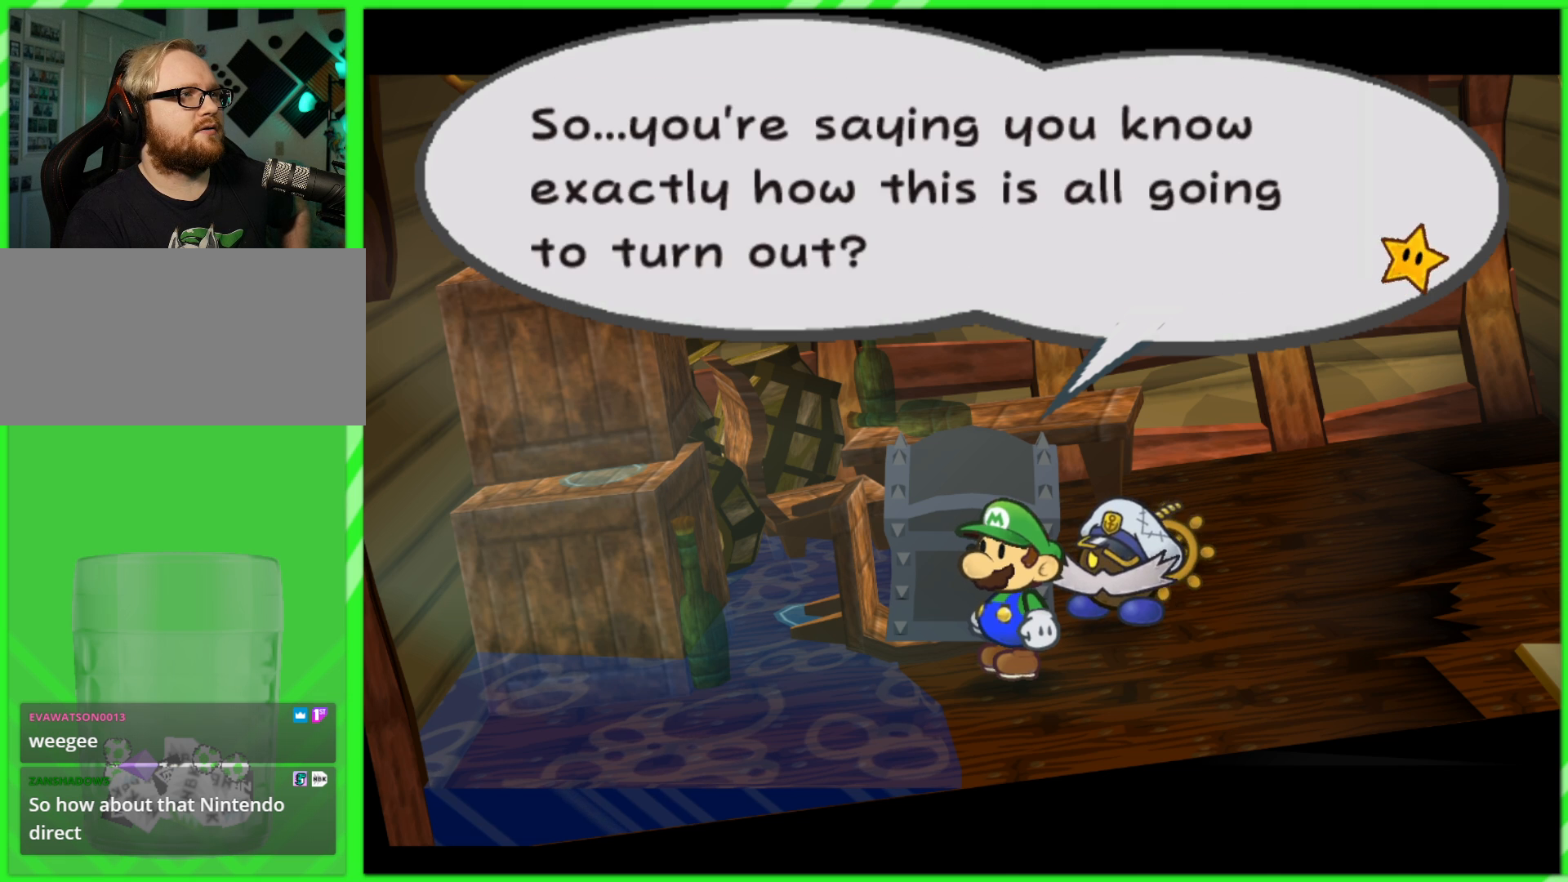
{"buttons": [], "left_stick": "center", "right_stick": "center", "events": [[83, "A", "down"], [83, "B", "down"], [150, "A", "up"], [150, "B", "up"], [267, "A", "down"], [267, "B", "down"], [317, "A", "up"], [317, "B", "up"], [433, "B", "down"], [450, "A", "down"], [500, "A", "up"], [500, "B", "up"]]}
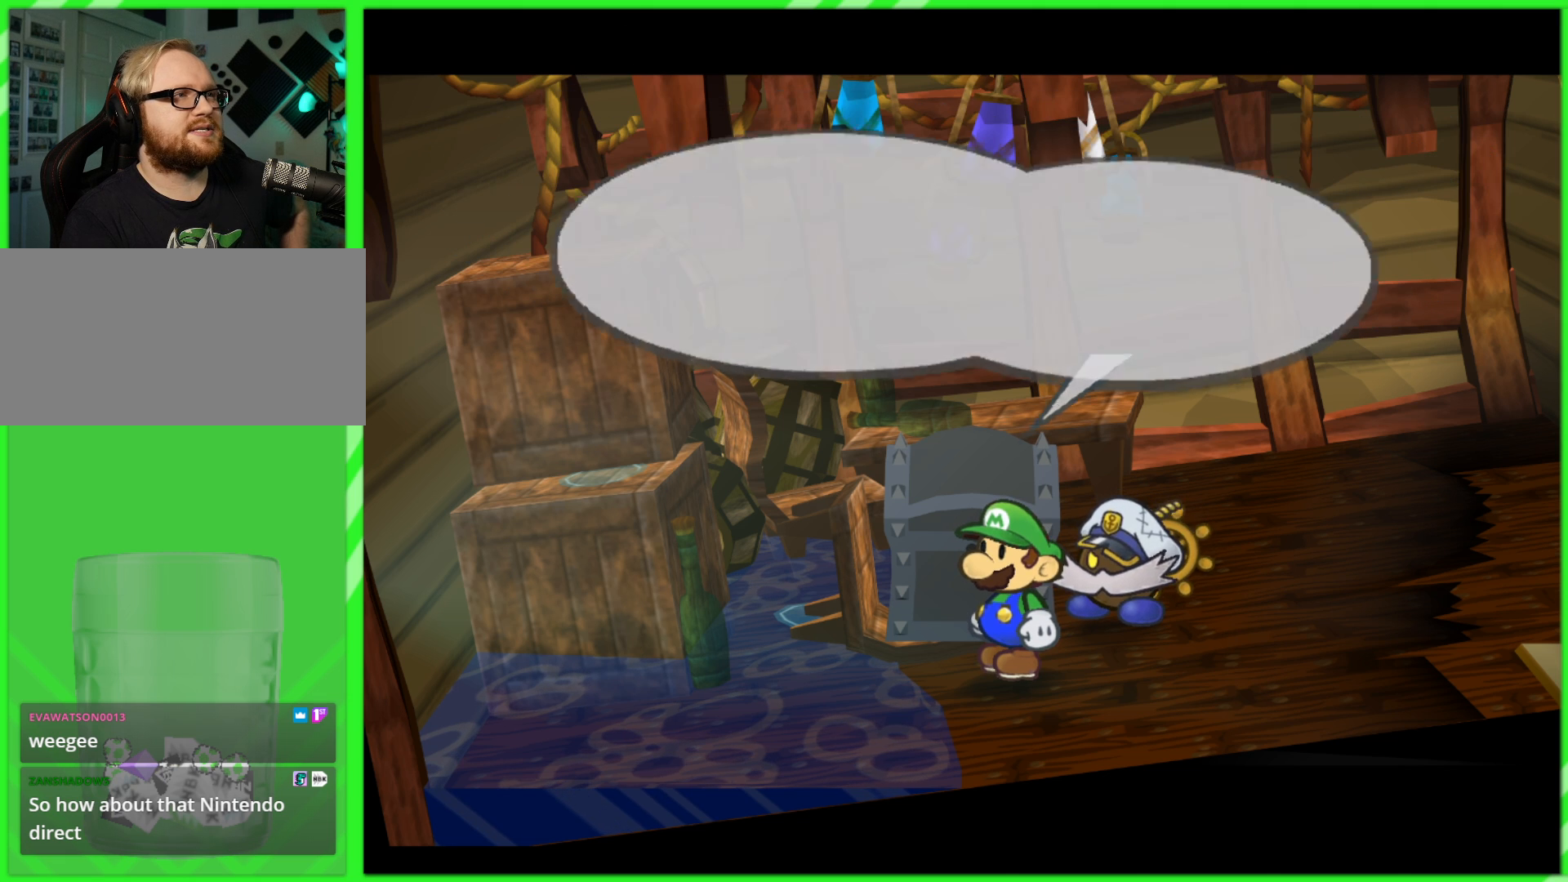
{"buttons": [], "left_stick": "center", "right_stick": "center", "events": [[100, "A", "down"], [100, "B", "down"], [150, "B", "up"], [167, "A", "up"], [250, "A", "down"], [267, "B", "down"], [333, "A", "up"], [333, "B", "up"], [417, "A", "down"], [433, "B", "down"], [483, "B", "up"], [500, "A", "up"]]}
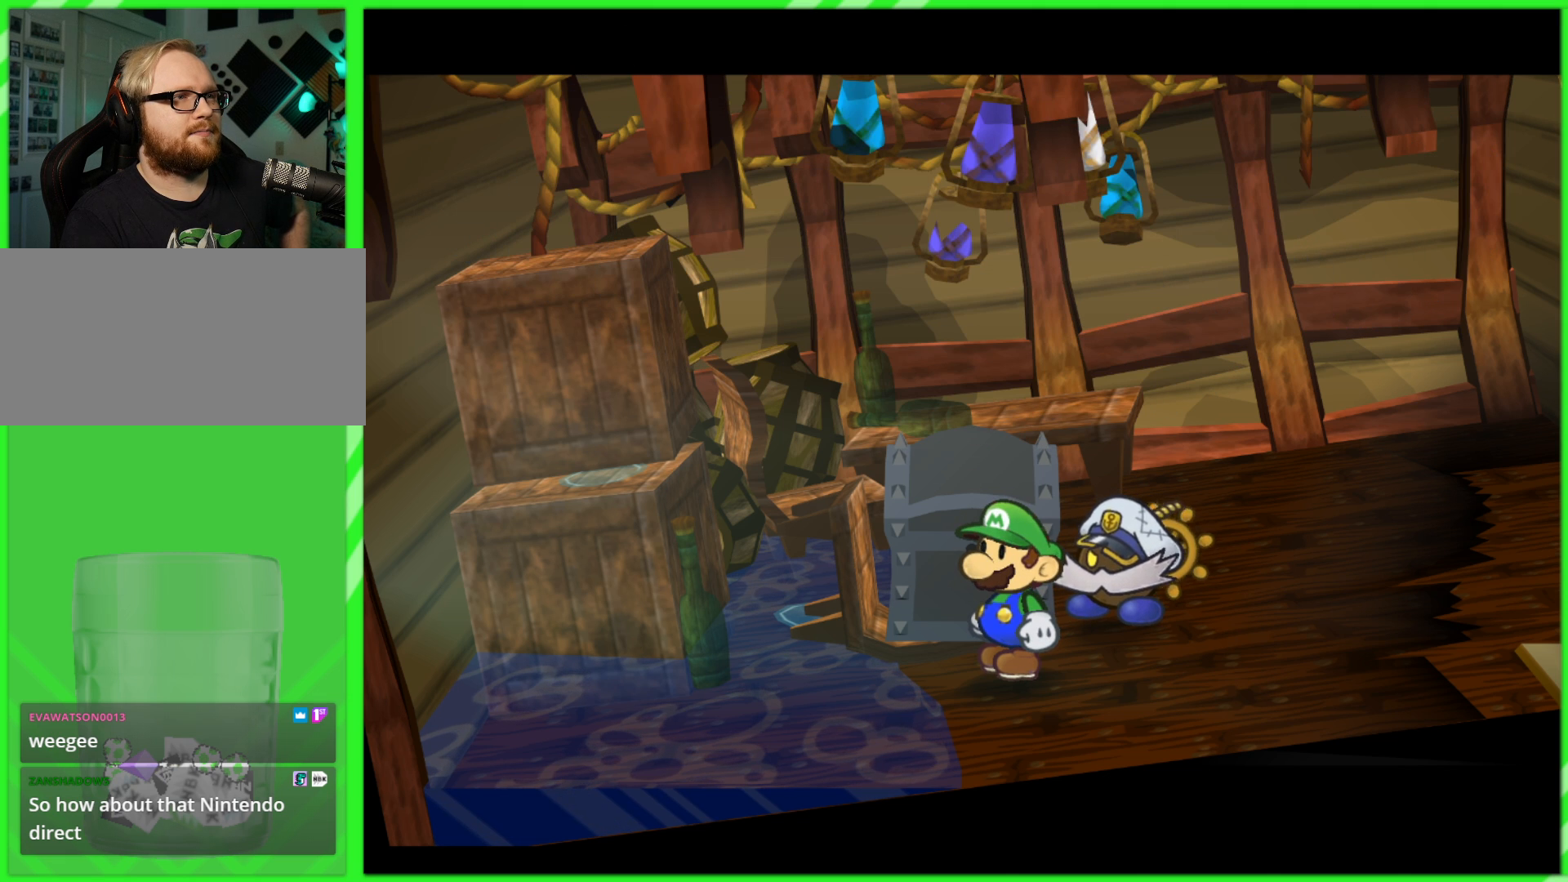
{"buttons": [], "left_stick": "center", "right_stick": "center", "events": [[83, "A", "down"], [83, "B", "down"], [167, "A", "up"], [167, "B", "up"], [250, "A", "down"], [250, "B", "down"], [317, "A", "up"], [317, "B", "up"], [400, "A", "down"], [400, "B", "down"], [467, "B", "up"], [483, "A", "up"]]}
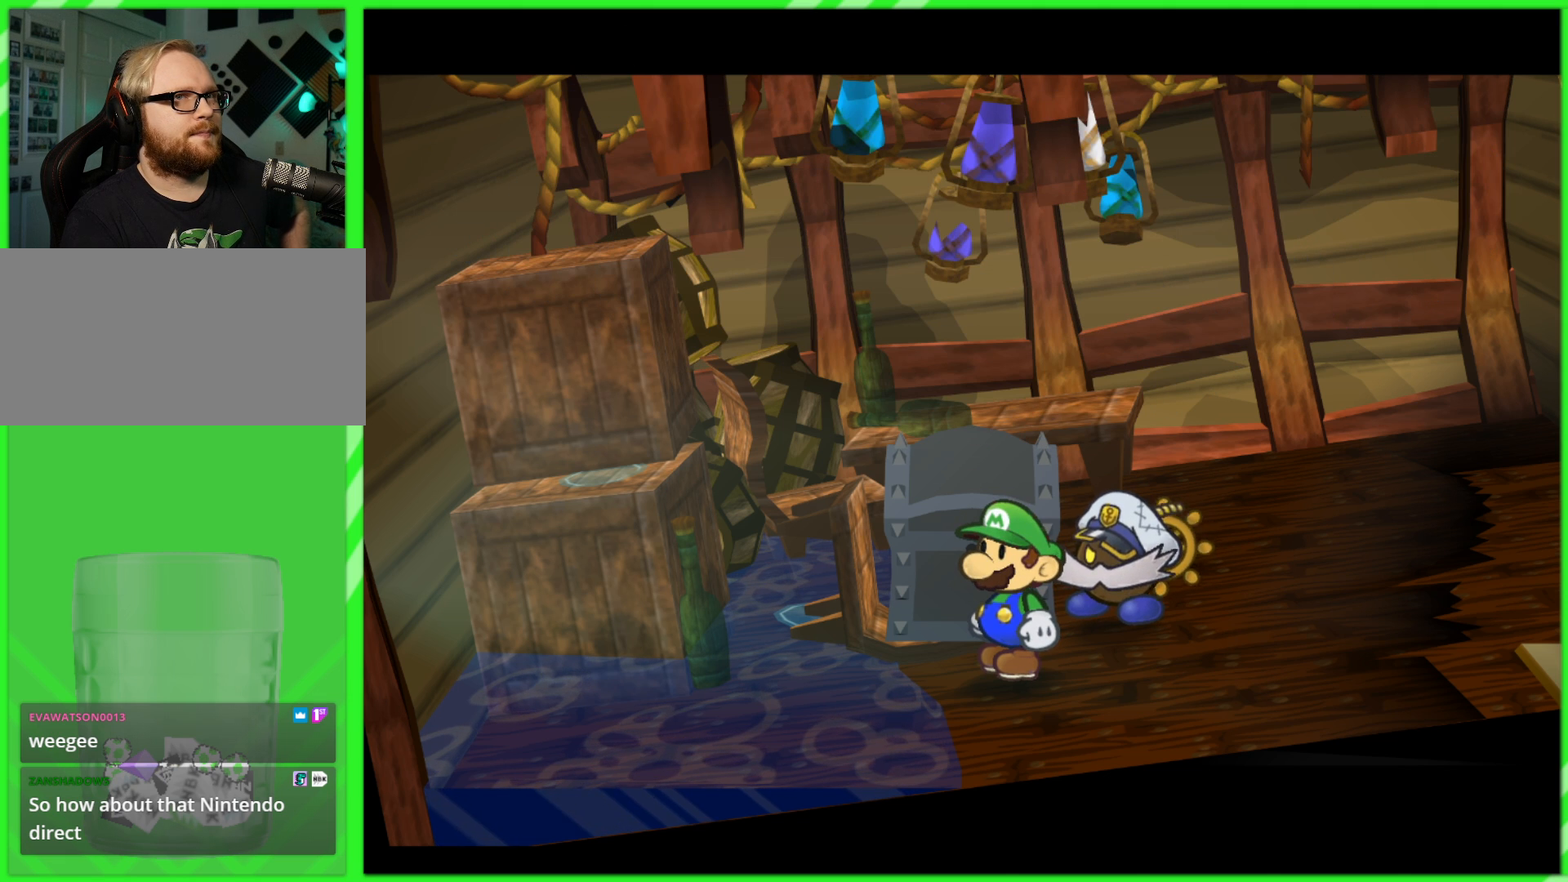
{"buttons": [], "left_stick": "center", "right_stick": "center", "events": [[50, "A", "down"], [67, "B", "down"], [133, "B", "up"], [150, "A", "up"], [217, "A", "down"], [217, "B", "down"], [283, "B", "up"], [300, "A", "up"], [383, "A", "down"], [383, "B", "down"], [450, "B", "up"], [467, "A", "up"]]}
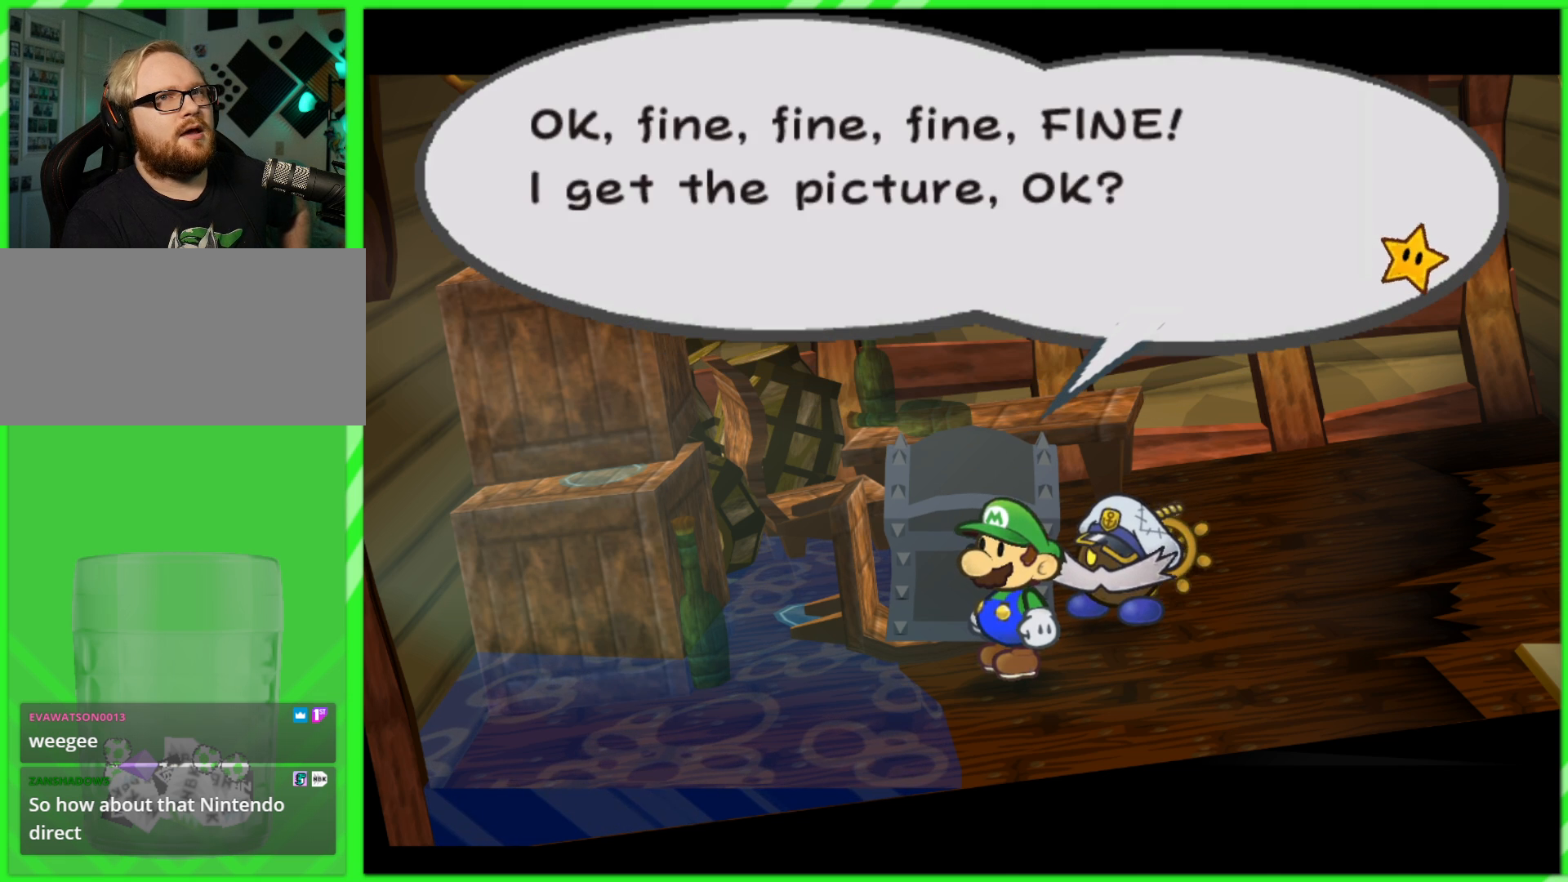
{"buttons": [], "left_stick": "center", "right_stick": "center", "events": [[50, "A", "down"], [50, "B", "down"], [100, "B", "up"], [117, "A", "up"], [217, "A", "down"], [267, "A", "up"], [367, "A", "down"], [367, "B", "down"], [417, "A", "up"], [433, "B", "up"]]}
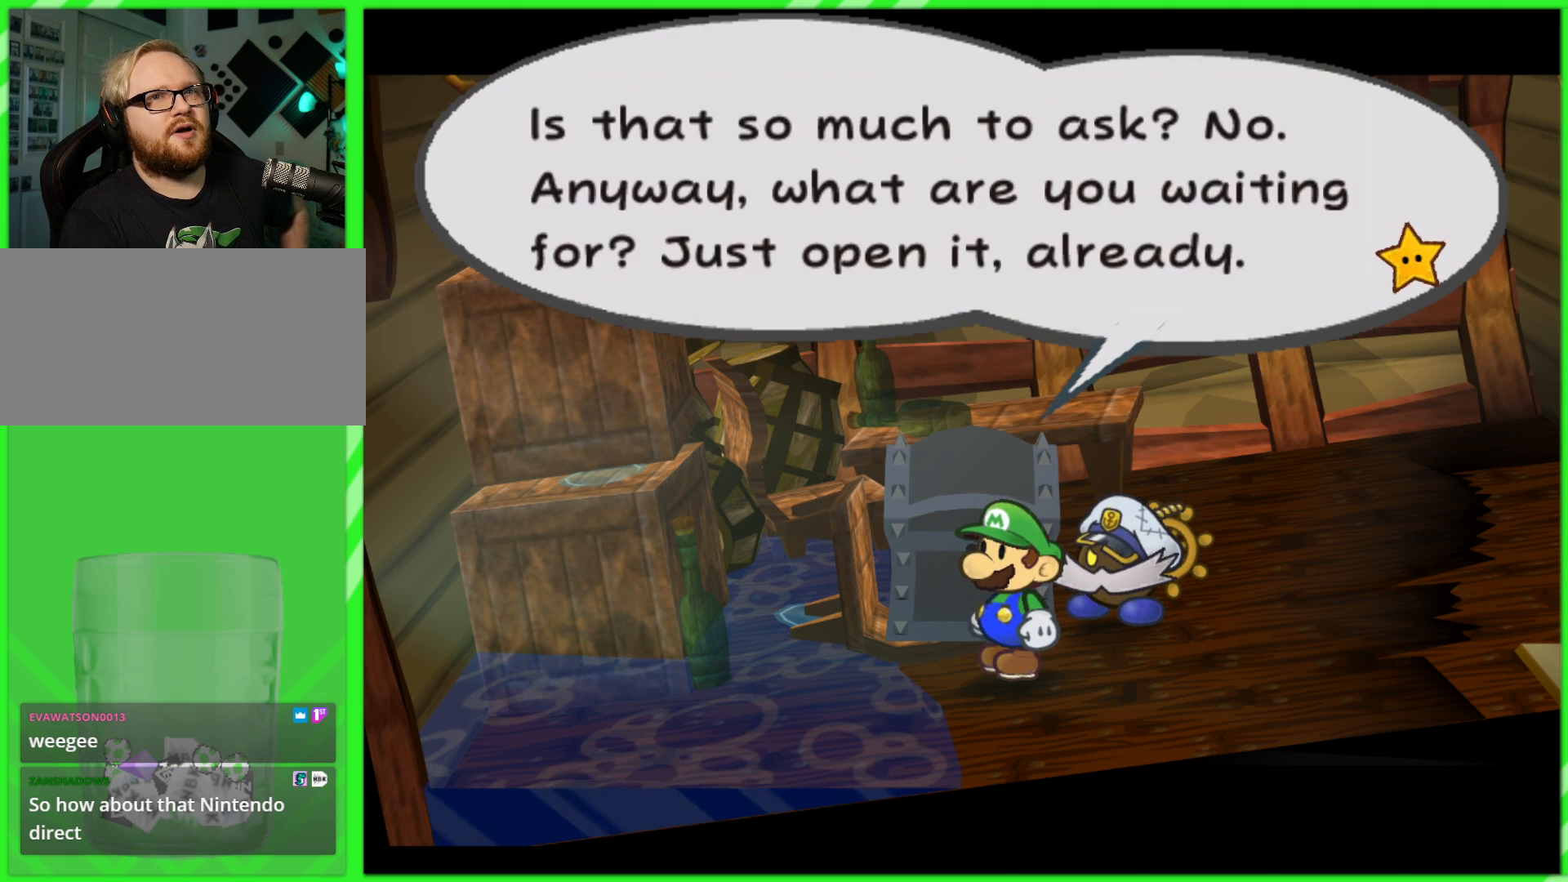
{"buttons": [], "left_stick": "center", "right_stick": "center", "events": [[83, "A", "down"], [83, "B", "down"], [117, "A", "up"], [150, "B", "up"], [283, "A", "down"], [283, "B", "down"], [317, "A", "up"], [350, "B", "up"]]}
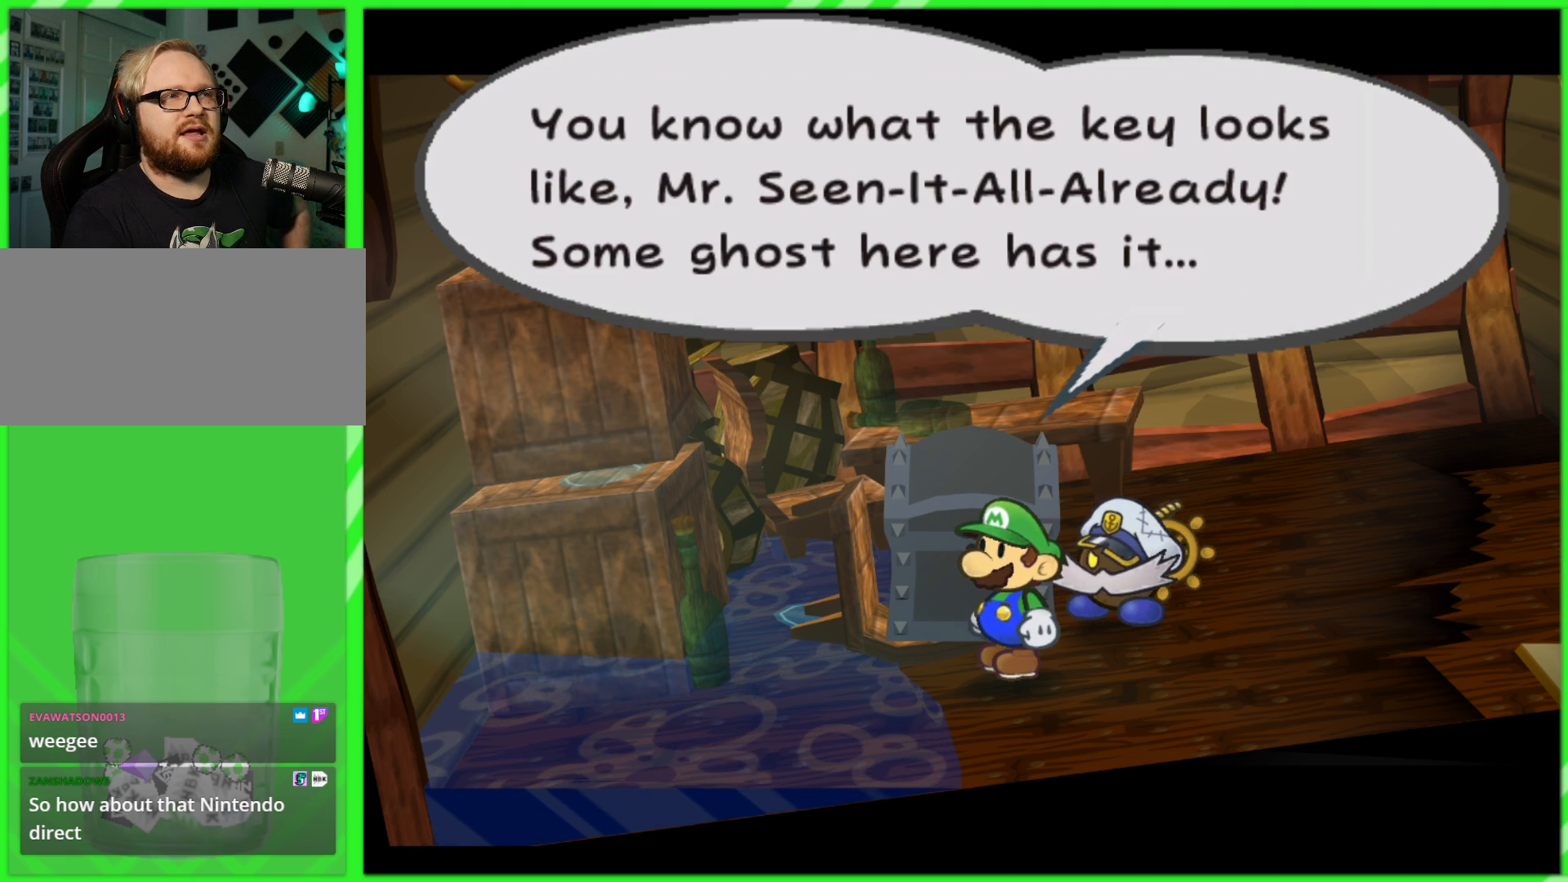
{"buttons": ["B"], "left_stick": "center", "right_stick": "center", "events": [[17, "A", "down"], [17, "B", "down"], [33, "A", "up"], [83, "B", "up"], [233, "A", "down"], [250, "B", "down"], [300, "B", "up"], [317, "A", "up"], [483, "A", "down"], [483, "B", "down"], [500, "A", "up"]]}
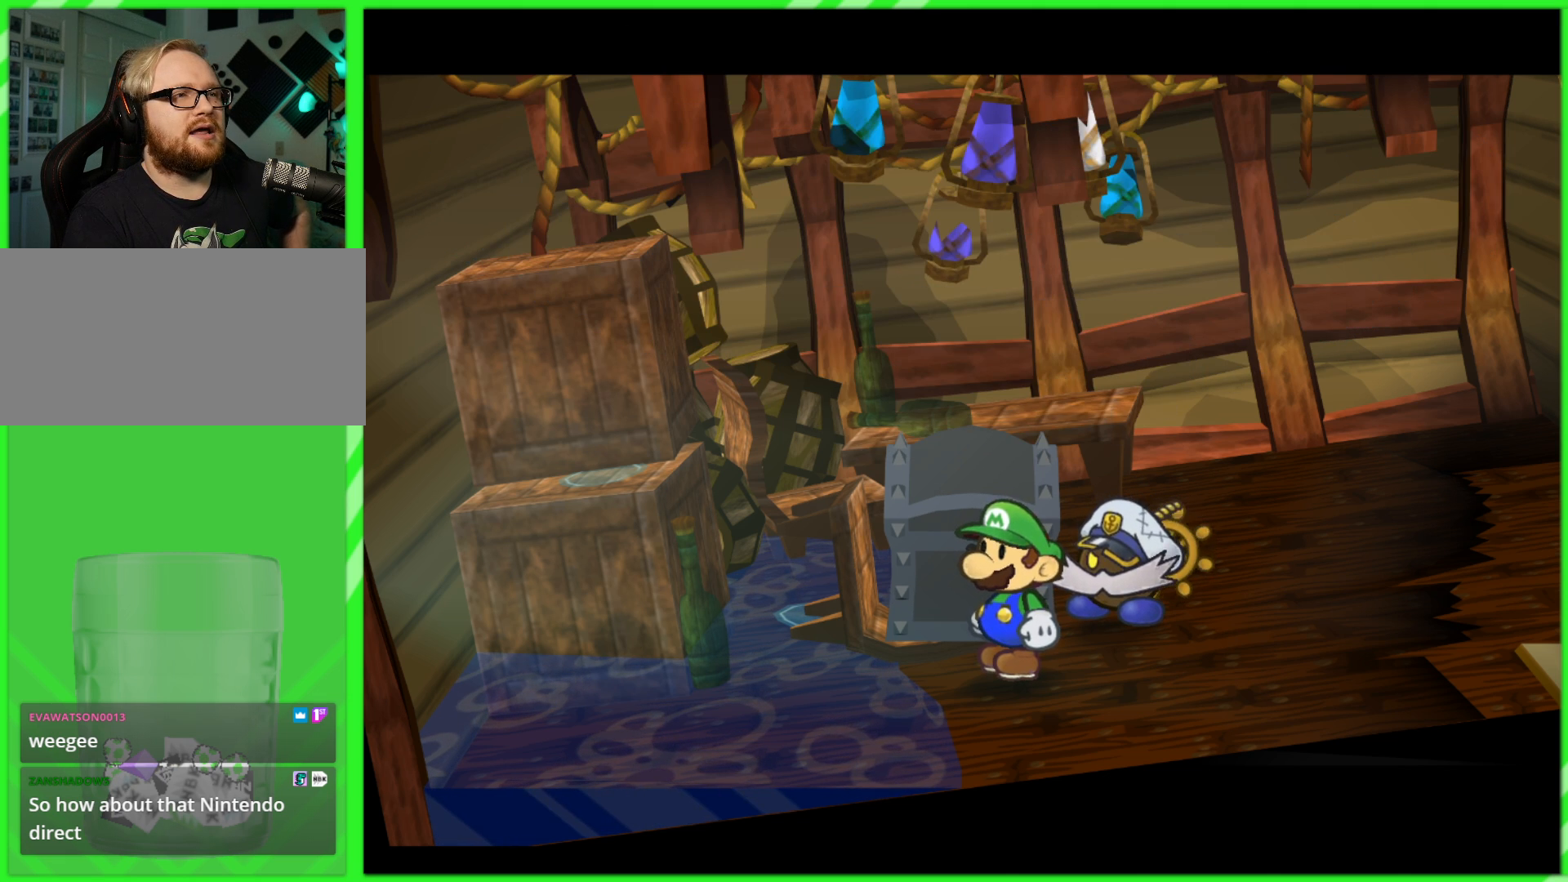
{"buttons": [], "left_stick": "center", "right_stick": "center", "events": [[50, "B", "up"], [217, "B", "down"], [267, "B", "up"], [433, "A", "down"], [433, "B", "down"], [450, "A", "up"], [483, "B", "up"]]}
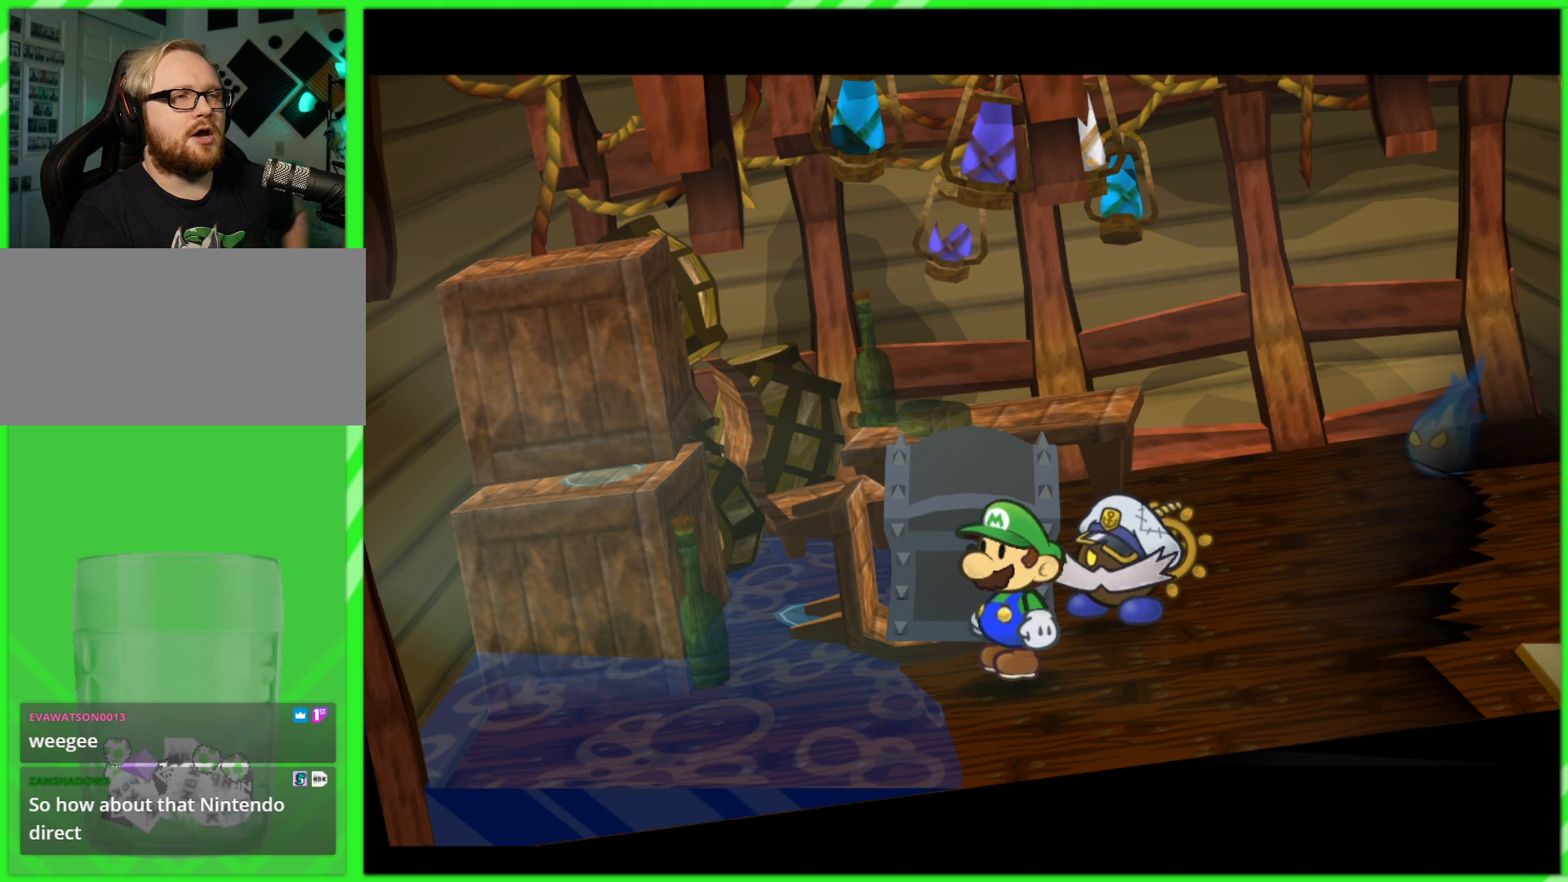
{"buttons": [], "left_stick": "center", "right_stick": "center", "events": []}
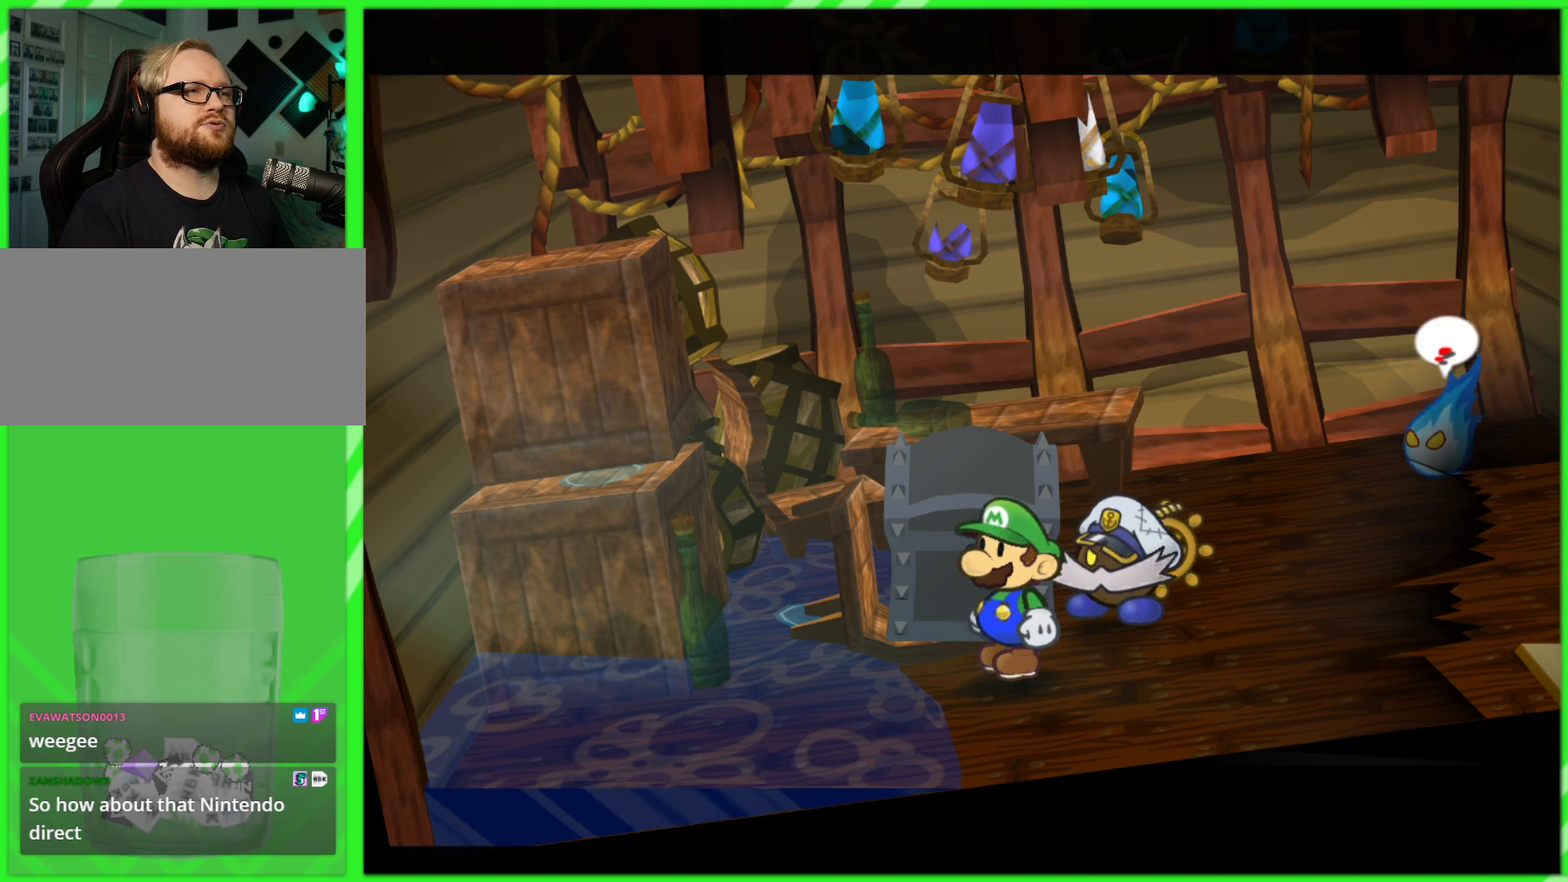
{"buttons": [], "left_stick": "left", "right_stick": "center", "events": [[300, "left_stick", "left"]]}
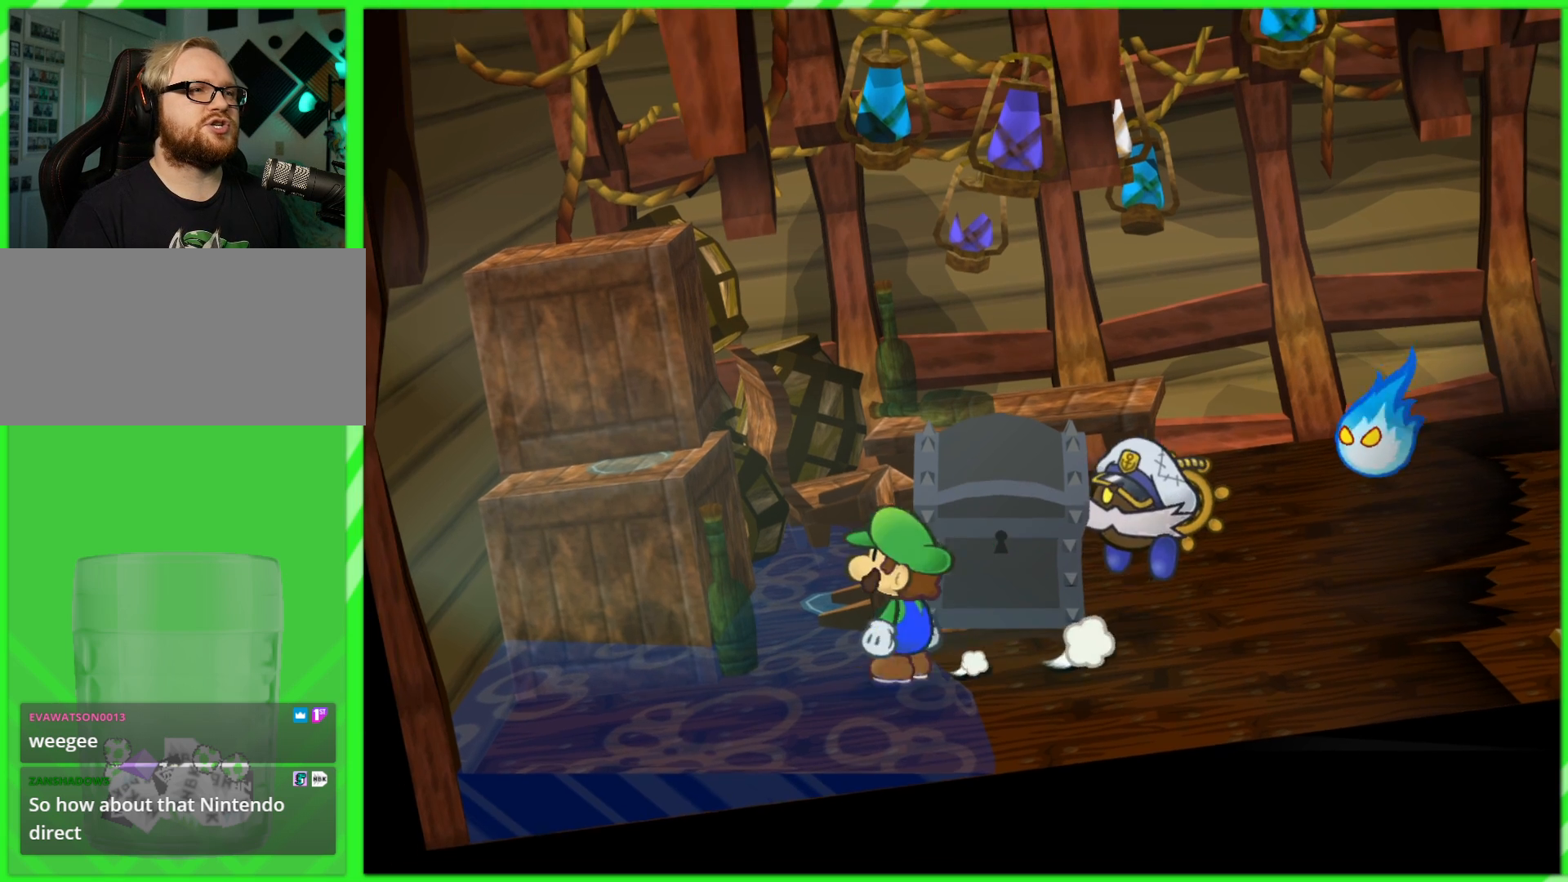
{"buttons": [], "left_stick": "center", "right_stick": "center", "events": [[67, "left_stick", "up-right"], [167, "X", "down"], [250, "left_stick", "center"], [283, "X", "up"]]}
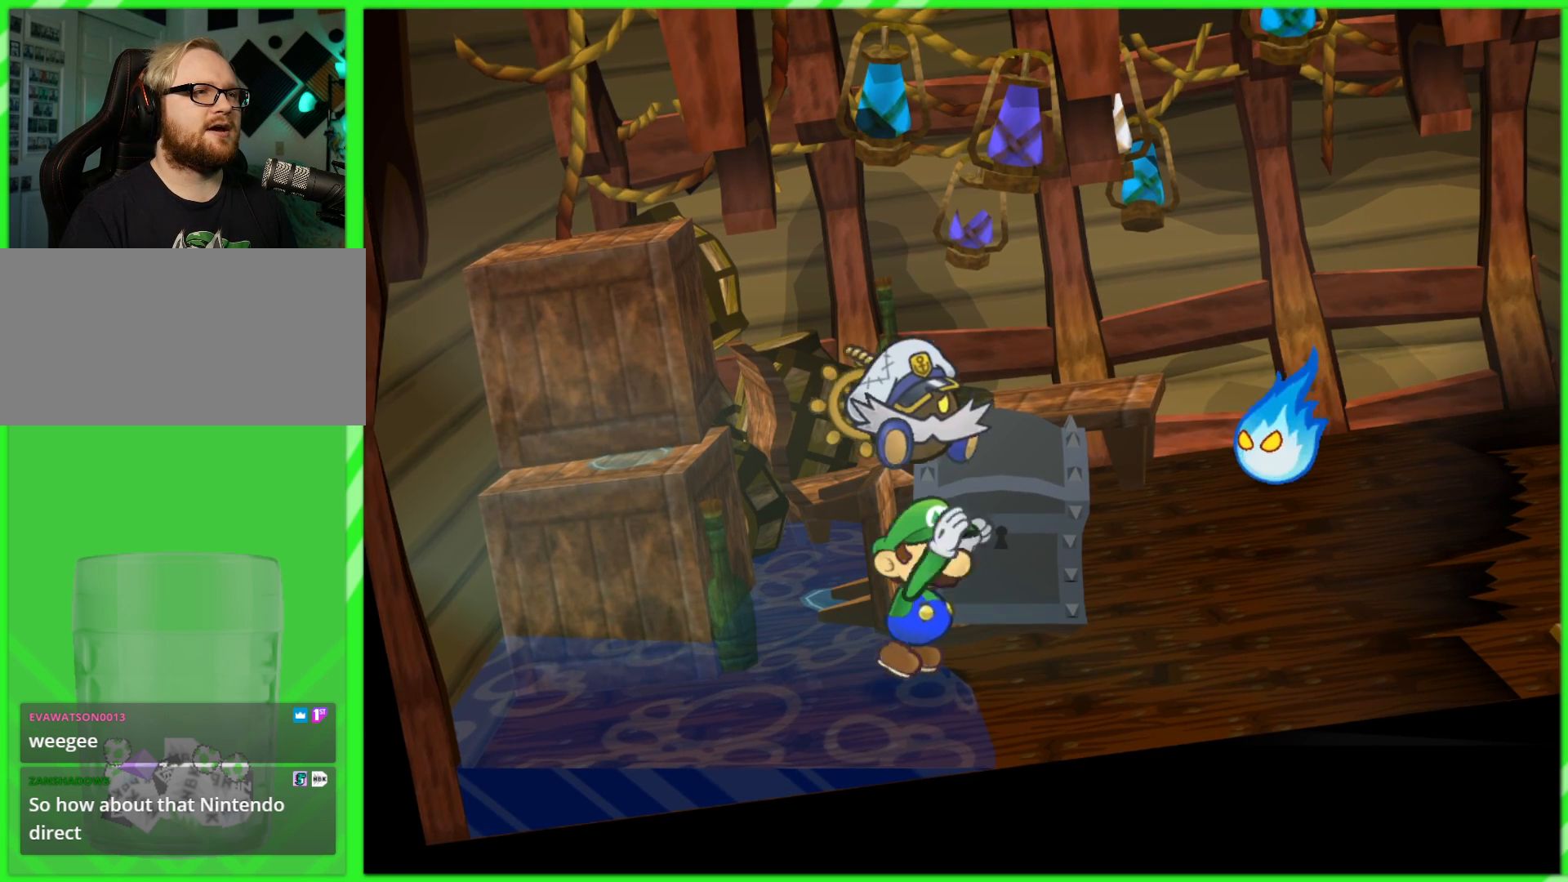
{"buttons": [], "left_stick": "left", "right_stick": "center", "events": [[417, "left_stick", "left"]]}
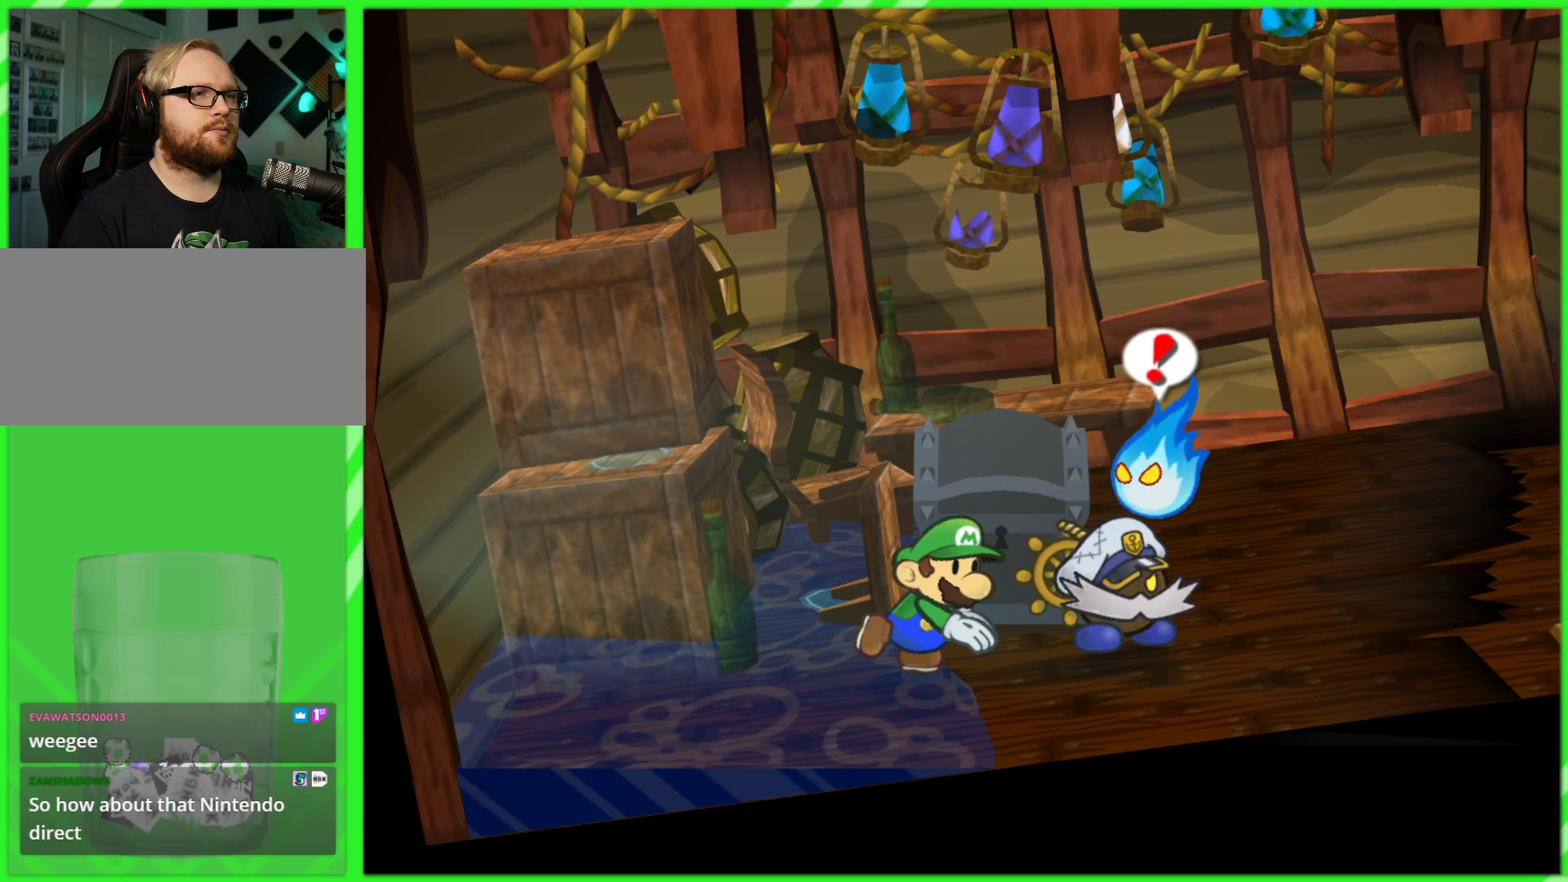
{"buttons": [], "left_stick": "left", "right_stick": "center", "events": [[117, "X", "down"], [200, "X", "up"], [267, "X", "down"], [350, "X", "up"], [433, "X", "down"], [500, "X", "up"]]}
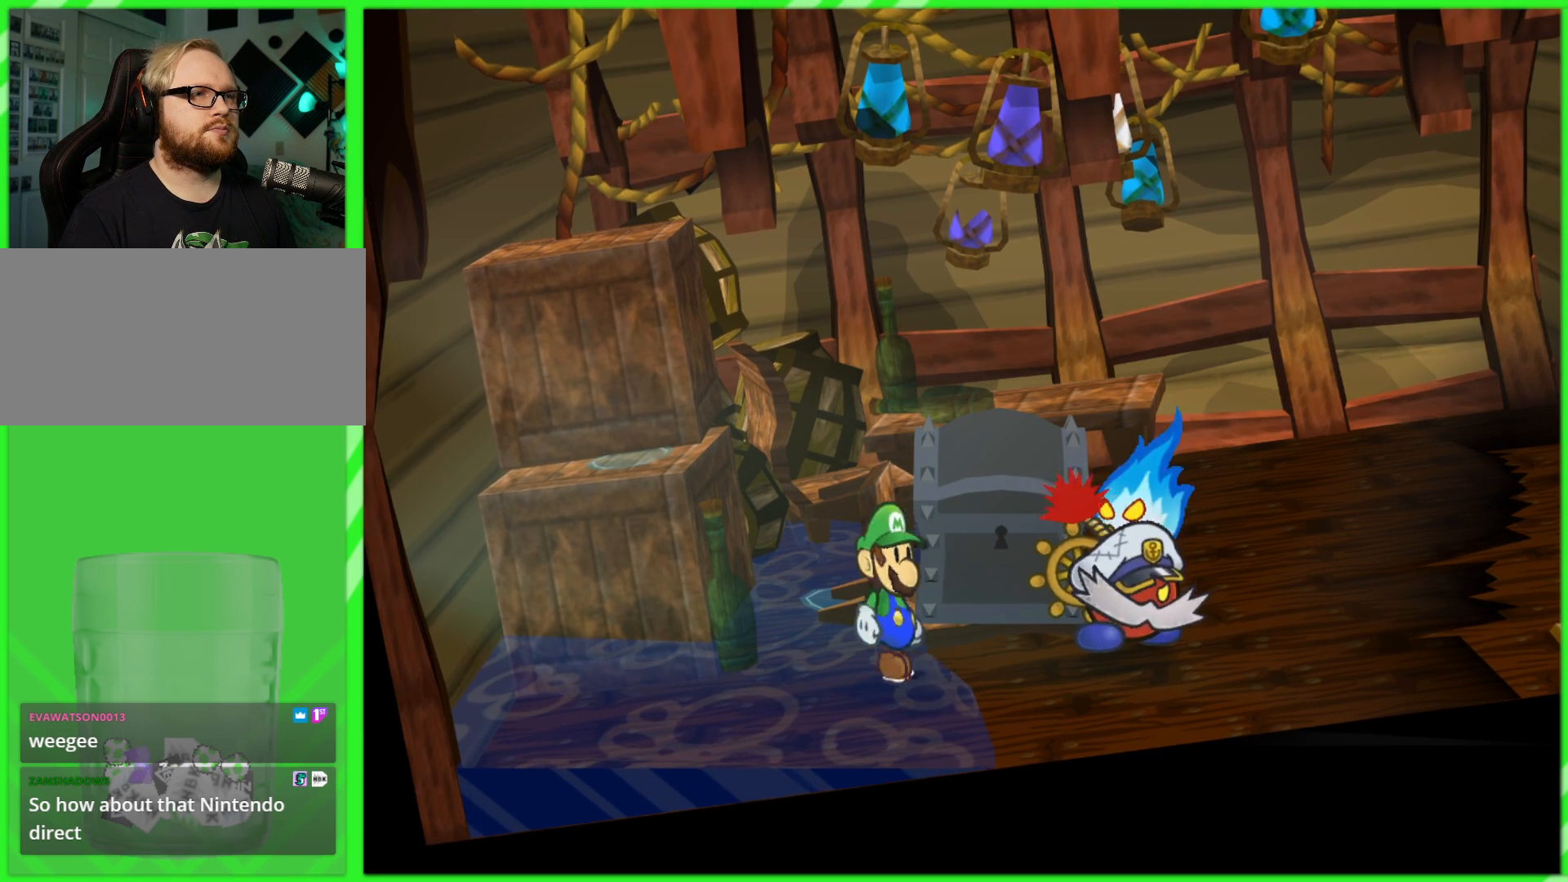
{"buttons": [], "left_stick": "center", "right_stick": "center", "events": [[67, "X", "down"], [150, "X", "up"], [150, "left_stick", "center"]]}